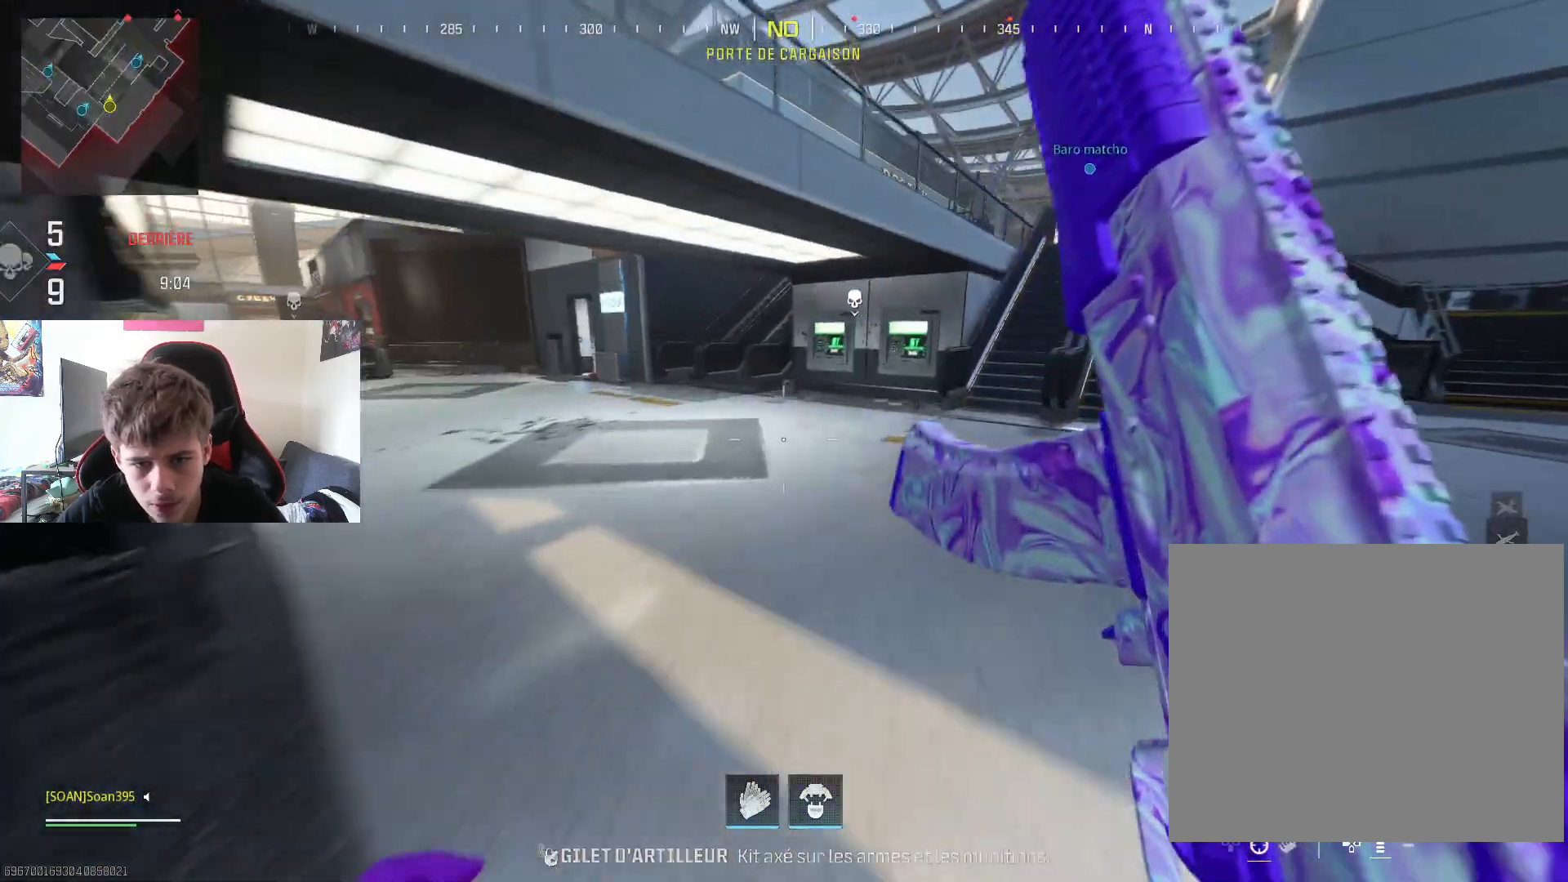
Gameplay with a controller (PlayStation layout); each line is a JSON object with the inputs held at the frame after it. "events" lists button and stick changes between this image and that frame as [ms after this image, input, new state], when the widget could be followed in between.
{"buttons": ["L3"], "left_stick": "up", "right_stick": "center", "events": [[50, "right_stick", "left"], [117, "R3", "down"], [117, "left_stick", "up"], [217, "R3", "up"], [267, "right_stick", "center"], [384, "L3", "down"]]}
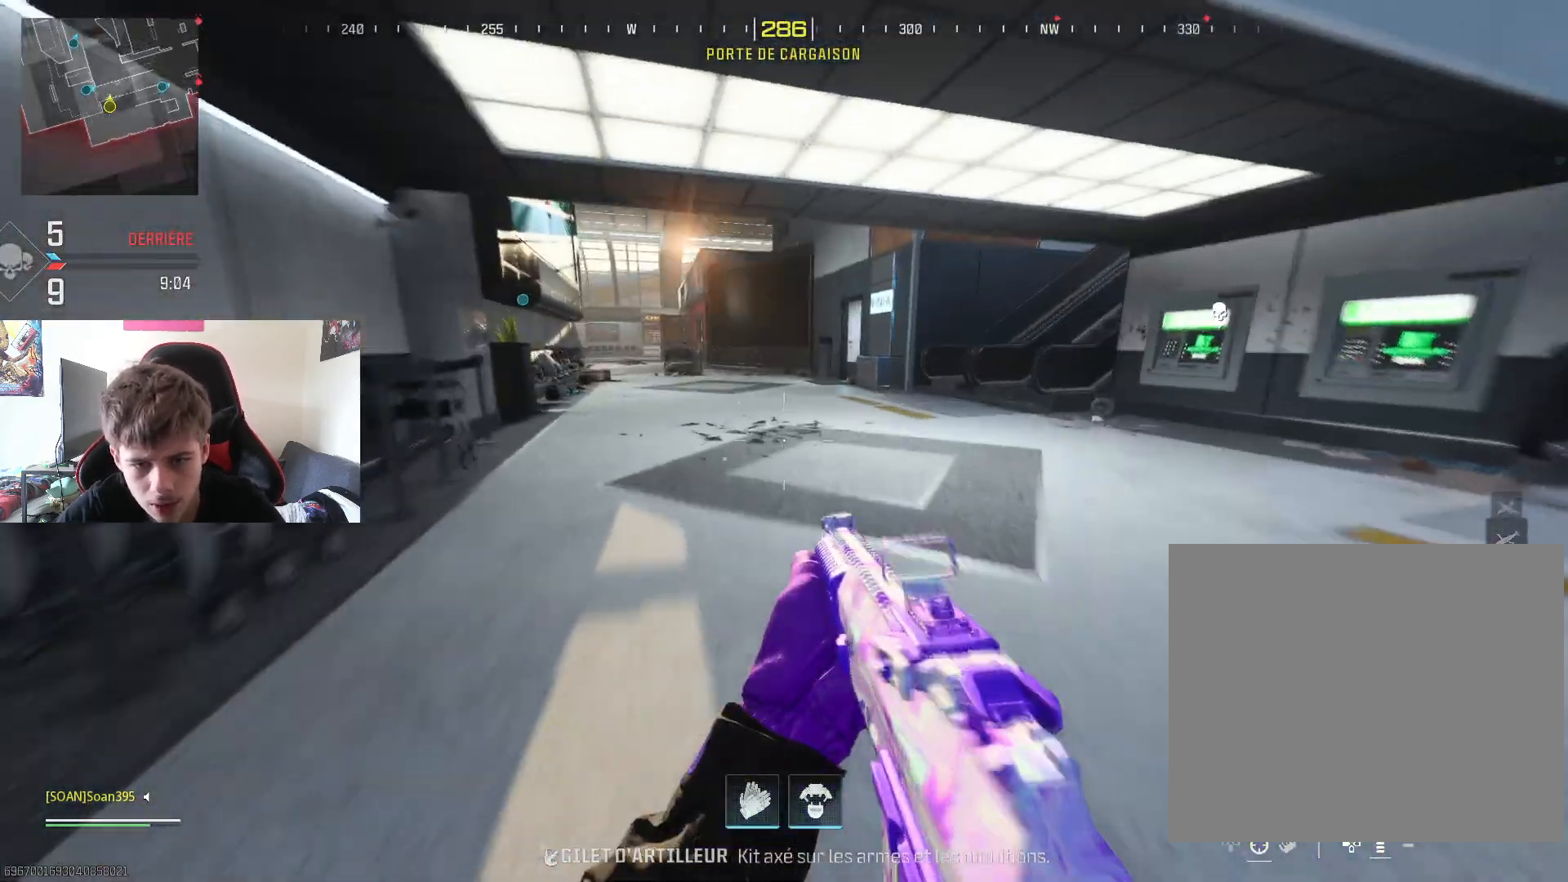
{"buttons": [], "left_stick": "up", "right_stick": "center", "events": [[17, "L3", "up"], [117, "L3", "down"], [134, "right_stick", "left"], [234, "L3", "up"], [234, "right_stick", "center"], [284, "L3", "down"], [434, "L3", "up"]]}
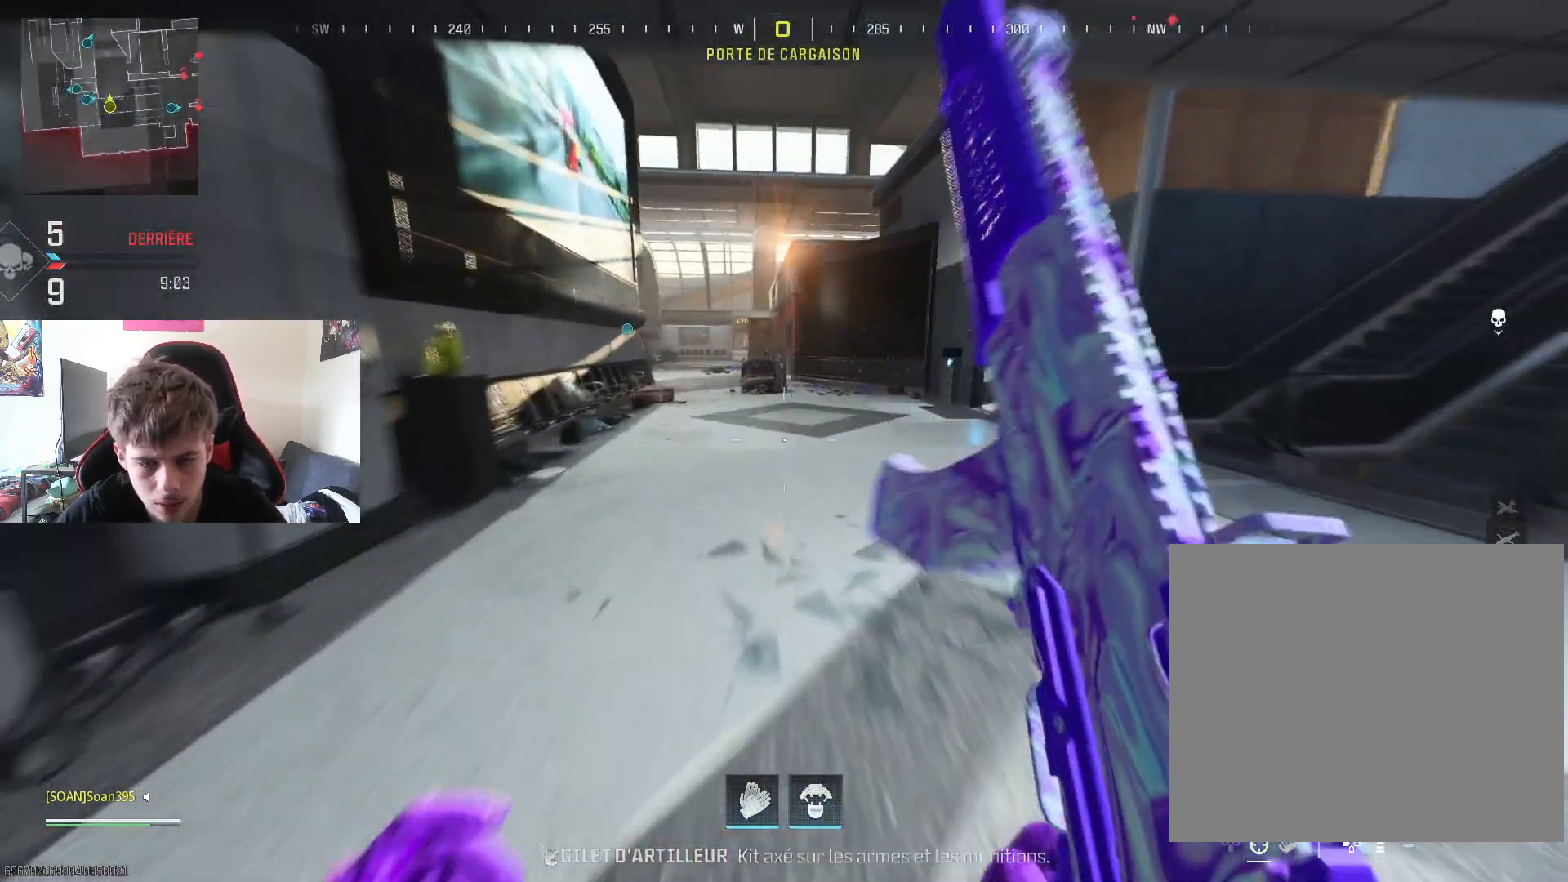
{"buttons": [], "left_stick": "up", "right_stick": "center", "events": [[167, "R3", "down"], [217, "right_stick", "up-right"], [267, "right_stick", "right"], [317, "R3", "up"], [467, "right_stick", "center"]]}
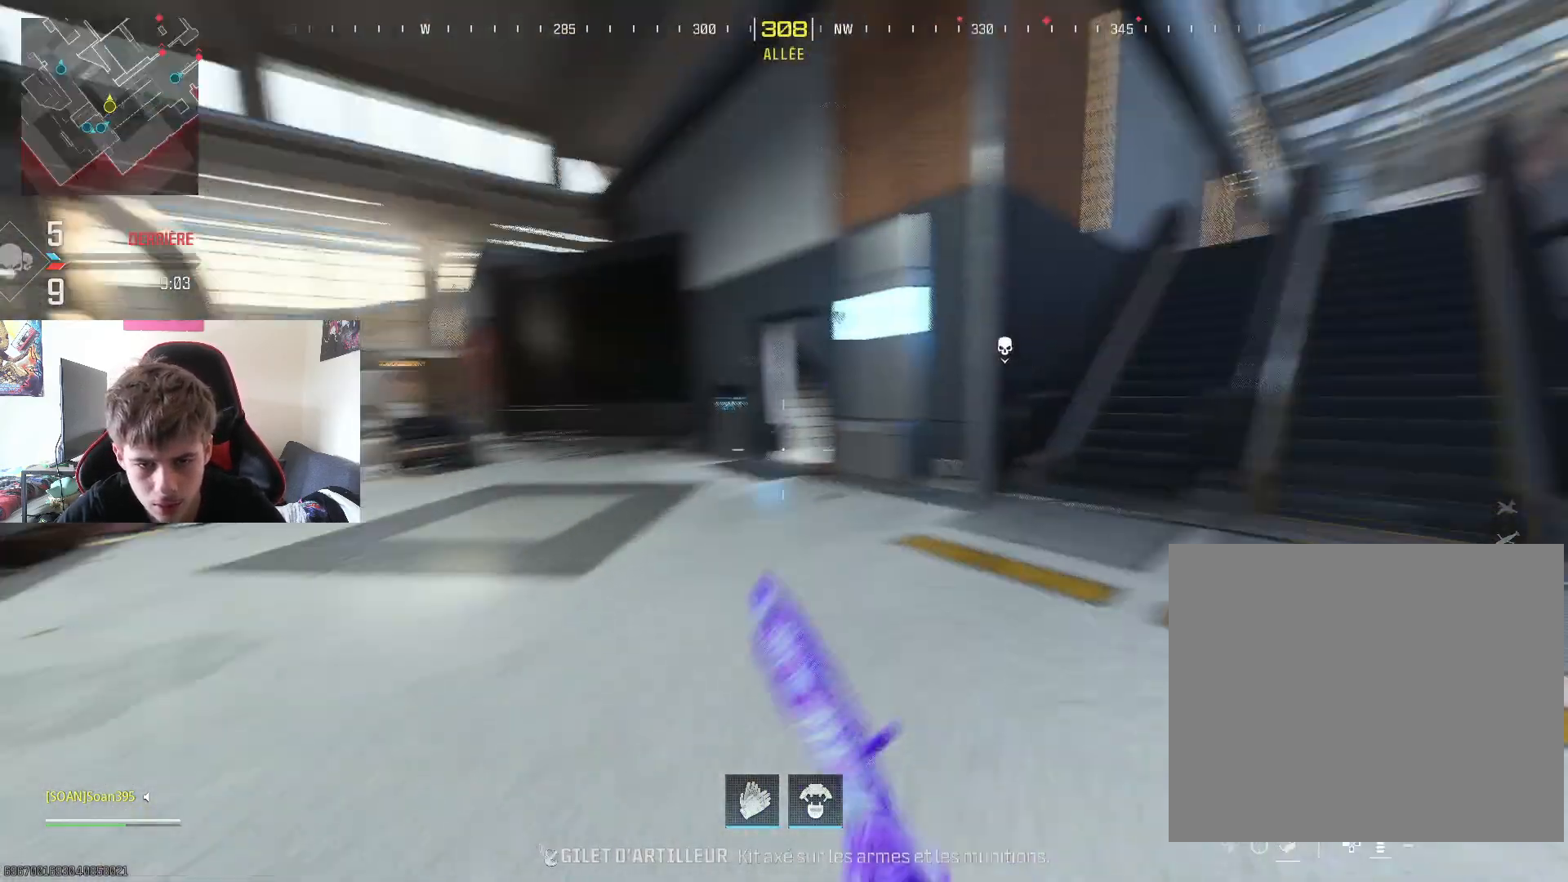
{"buttons": [], "left_stick": "up", "right_stick": "center", "events": [[151, "left_stick", "up-left"], [401, "left_stick", "up"]]}
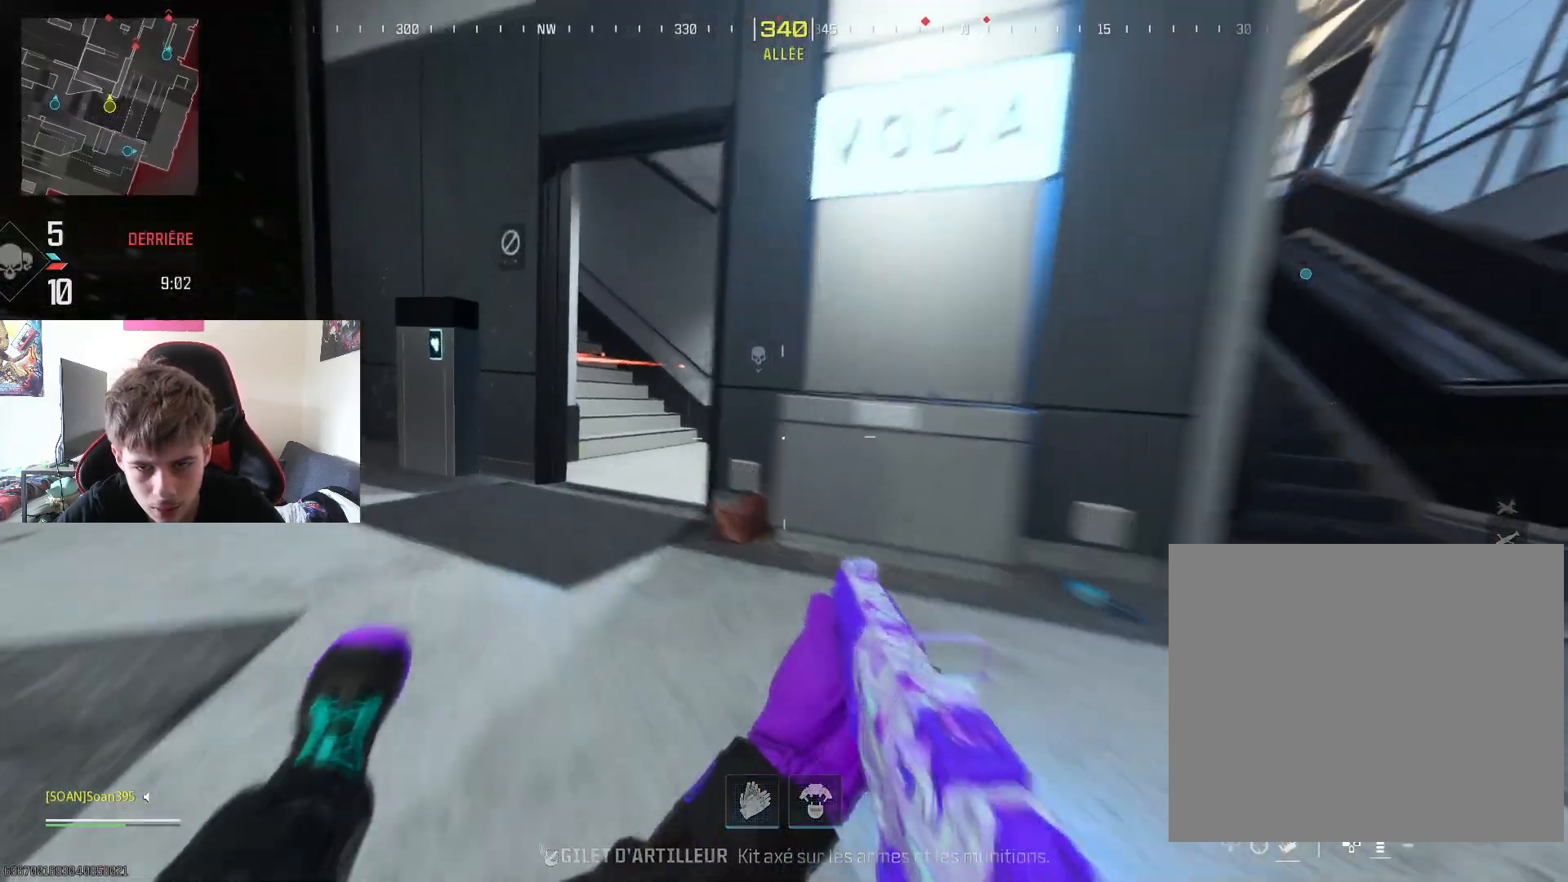
{"buttons": [], "left_stick": "up", "right_stick": "center", "events": [[33, "L3", "down"], [133, "L3", "up"], [184, "right_stick", "left"], [234, "left_stick", "left"], [300, "left_stick", "up"], [317, "right_stick", "center"]]}
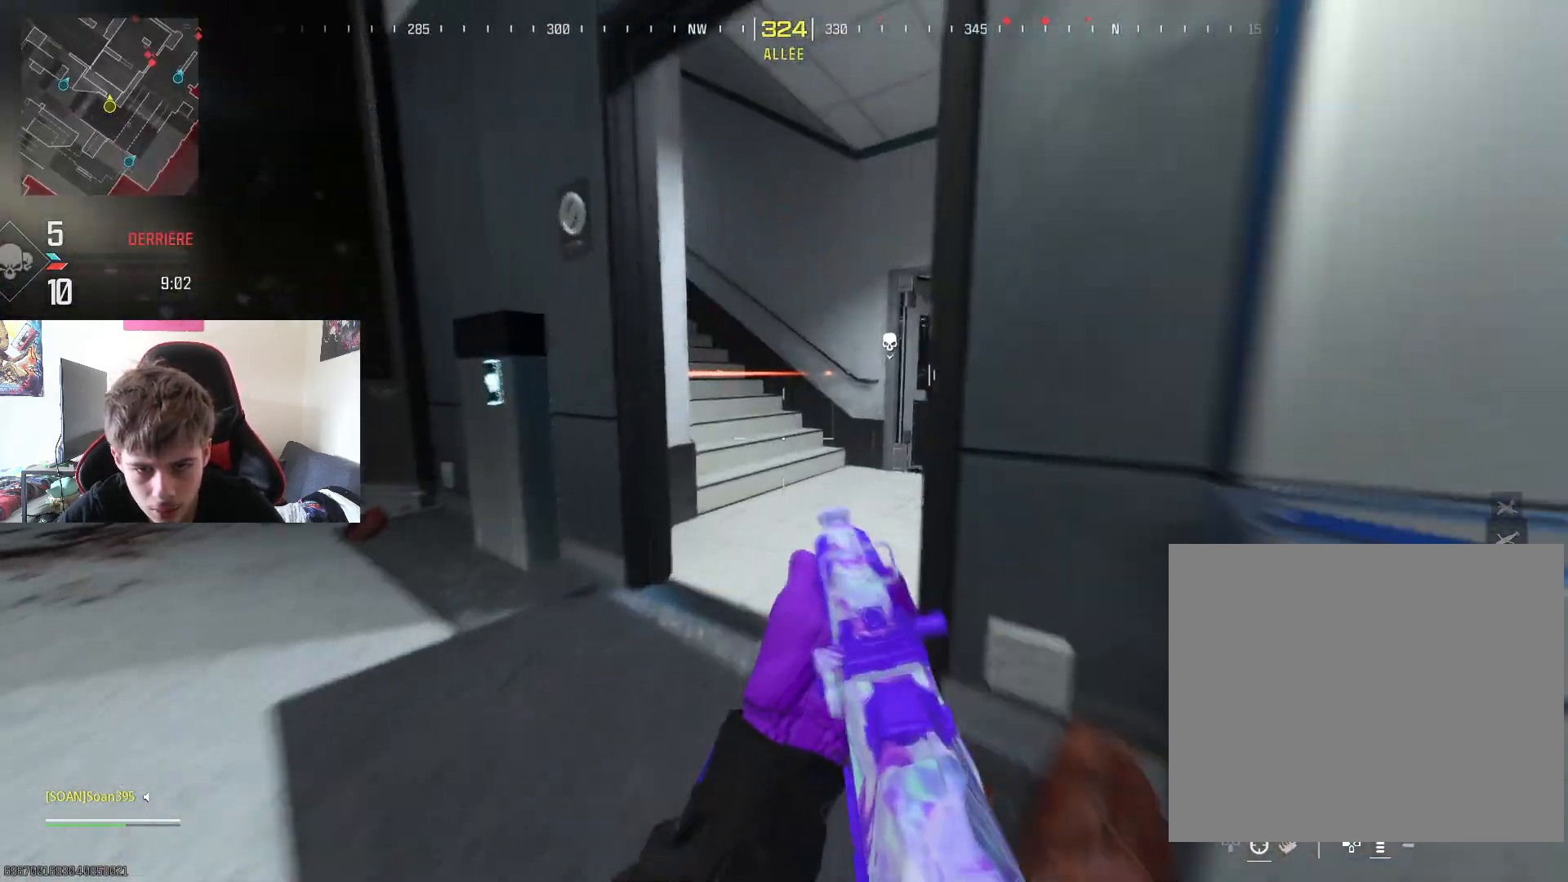
{"buttons": [], "left_stick": "up-right", "right_stick": "center", "events": [[151, "right_stick", "up-left"], [201, "R3", "down"], [201, "right_stick", "center"], [301, "R3", "up"], [317, "left_stick", "up-right"]]}
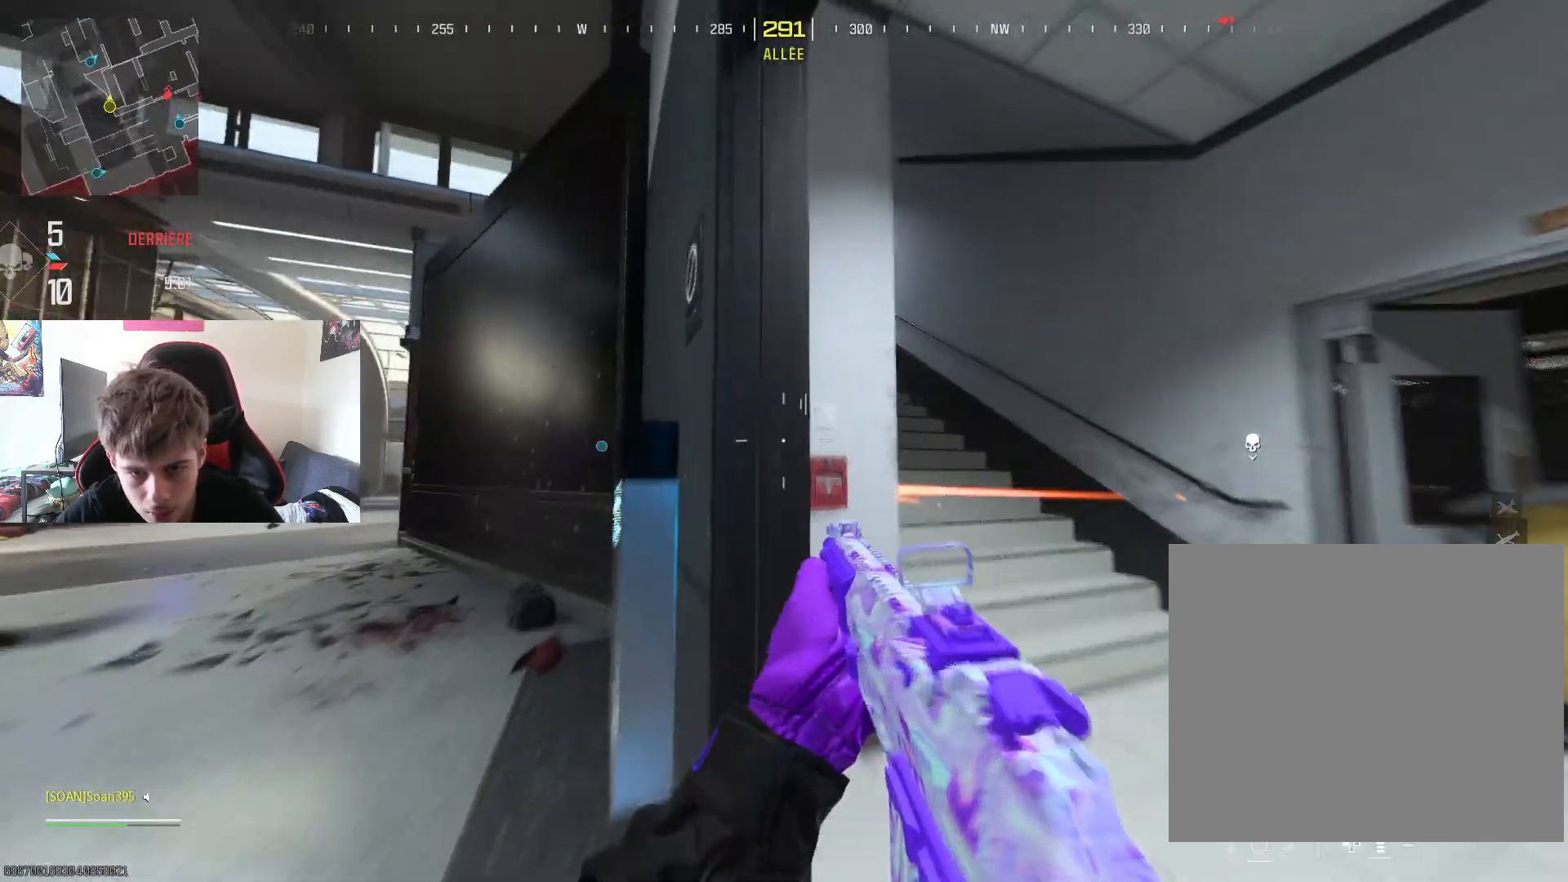
{"buttons": [], "left_stick": "down", "right_stick": "center", "events": [[150, "left_stick", "right"], [234, "R3", "down"], [300, "left_stick", "down-right"], [367, "R3", "up"], [367, "right_stick", "left"], [417, "right_stick", "center"], [434, "left_stick", "down"]]}
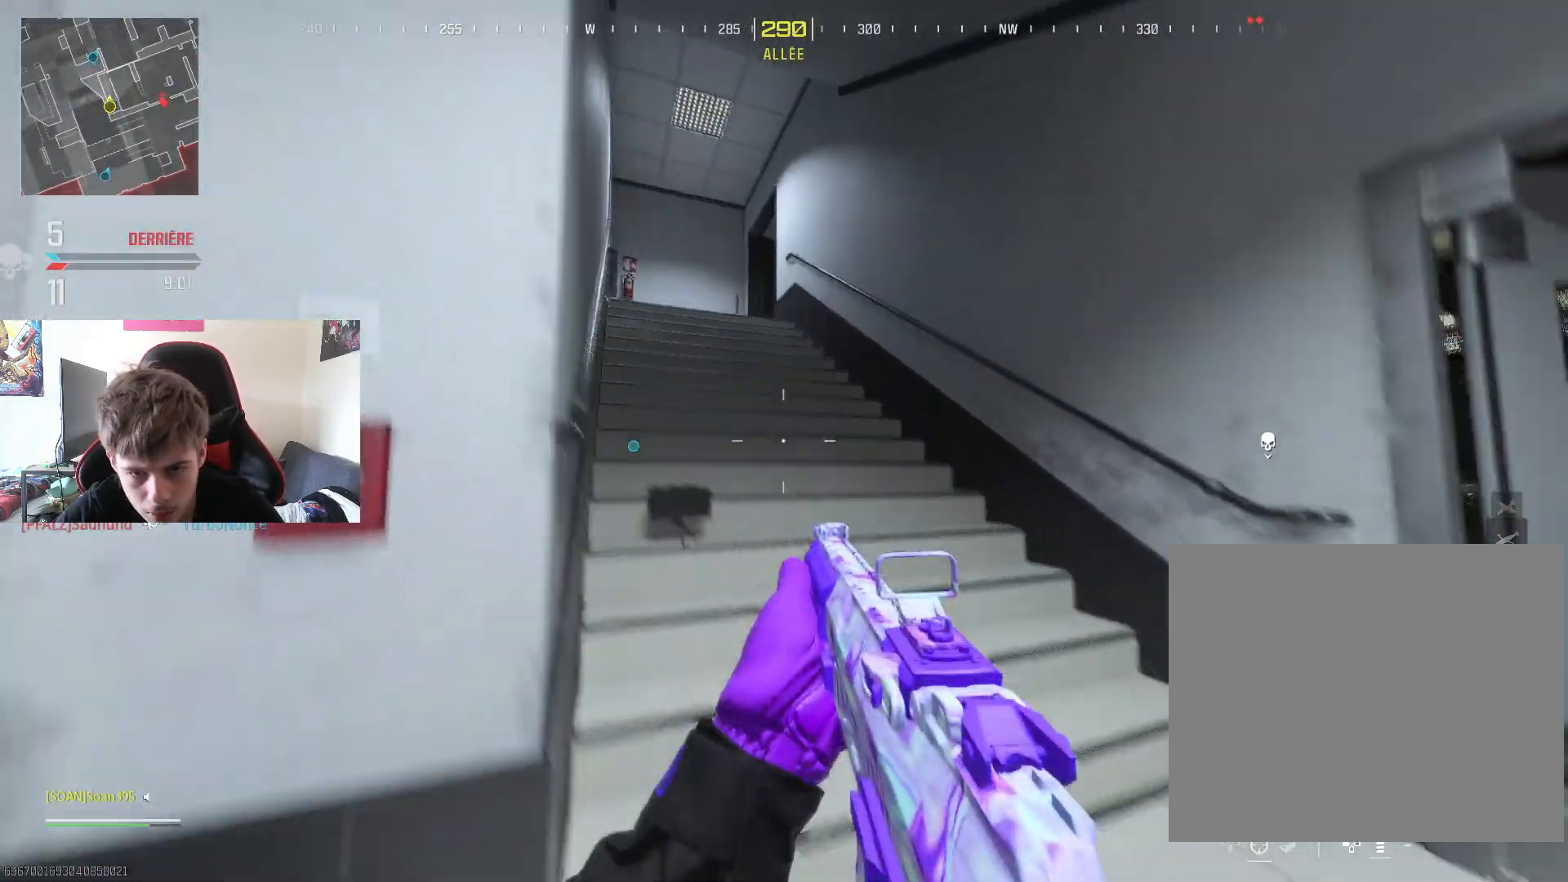
{"buttons": [], "left_stick": "center", "right_stick": "center", "events": [[201, "left_stick", "down-left"], [251, "right_stick", "down-left"], [351, "right_stick", "center"], [418, "left_stick", "center"]]}
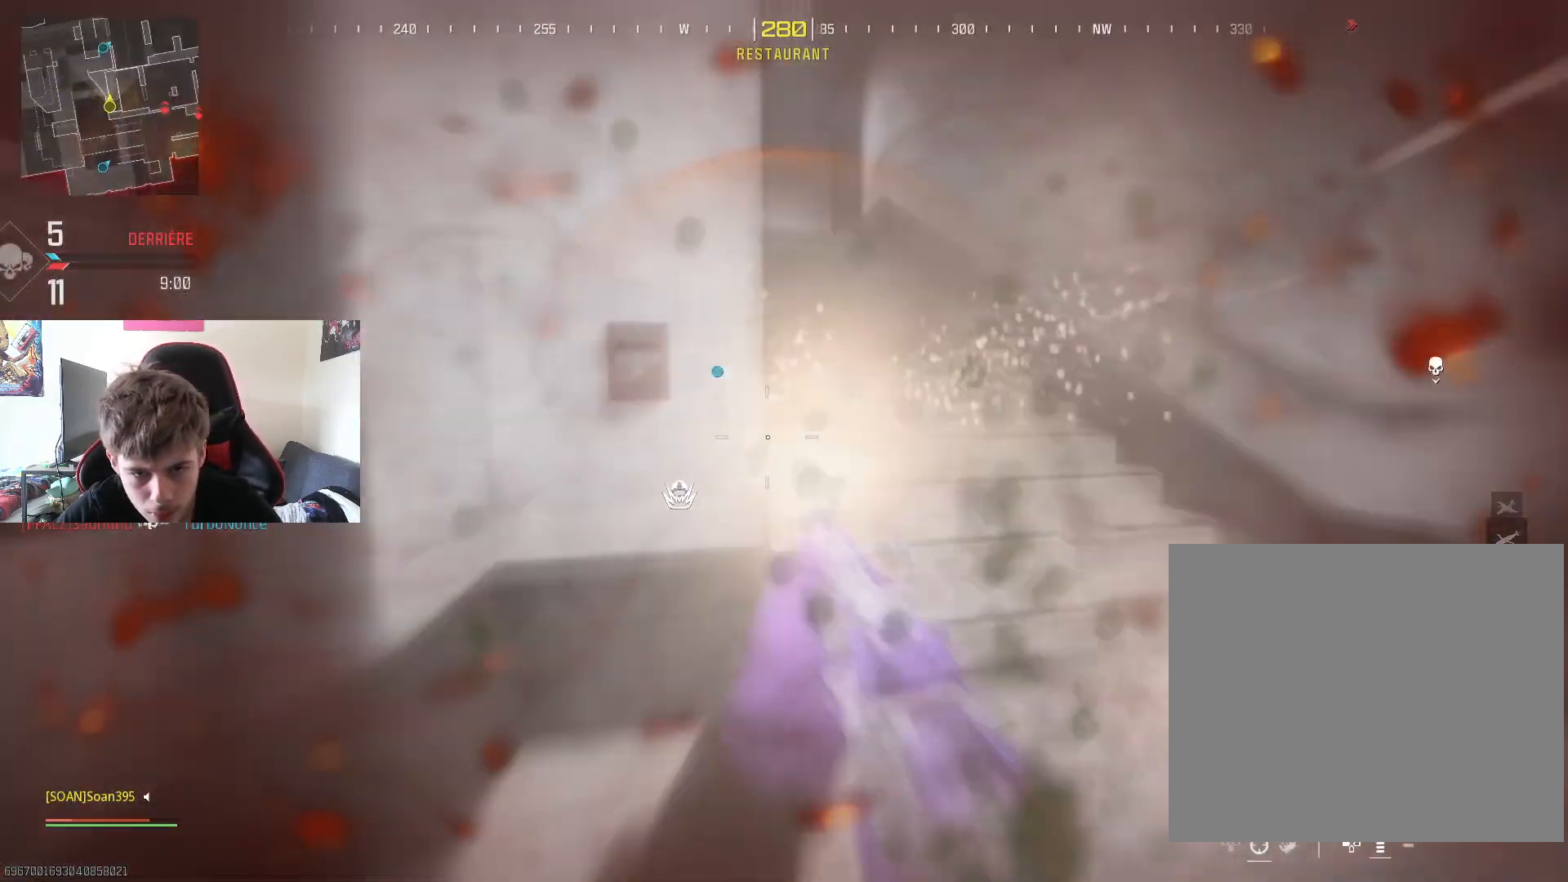
{"buttons": [], "left_stick": "up", "right_stick": "center", "events": [[234, "left_stick", "up-right"], [384, "L3", "down"], [384, "right_stick", "up"], [467, "right_stick", "center"], [500, "L3", "up"], [500, "left_stick", "up"]]}
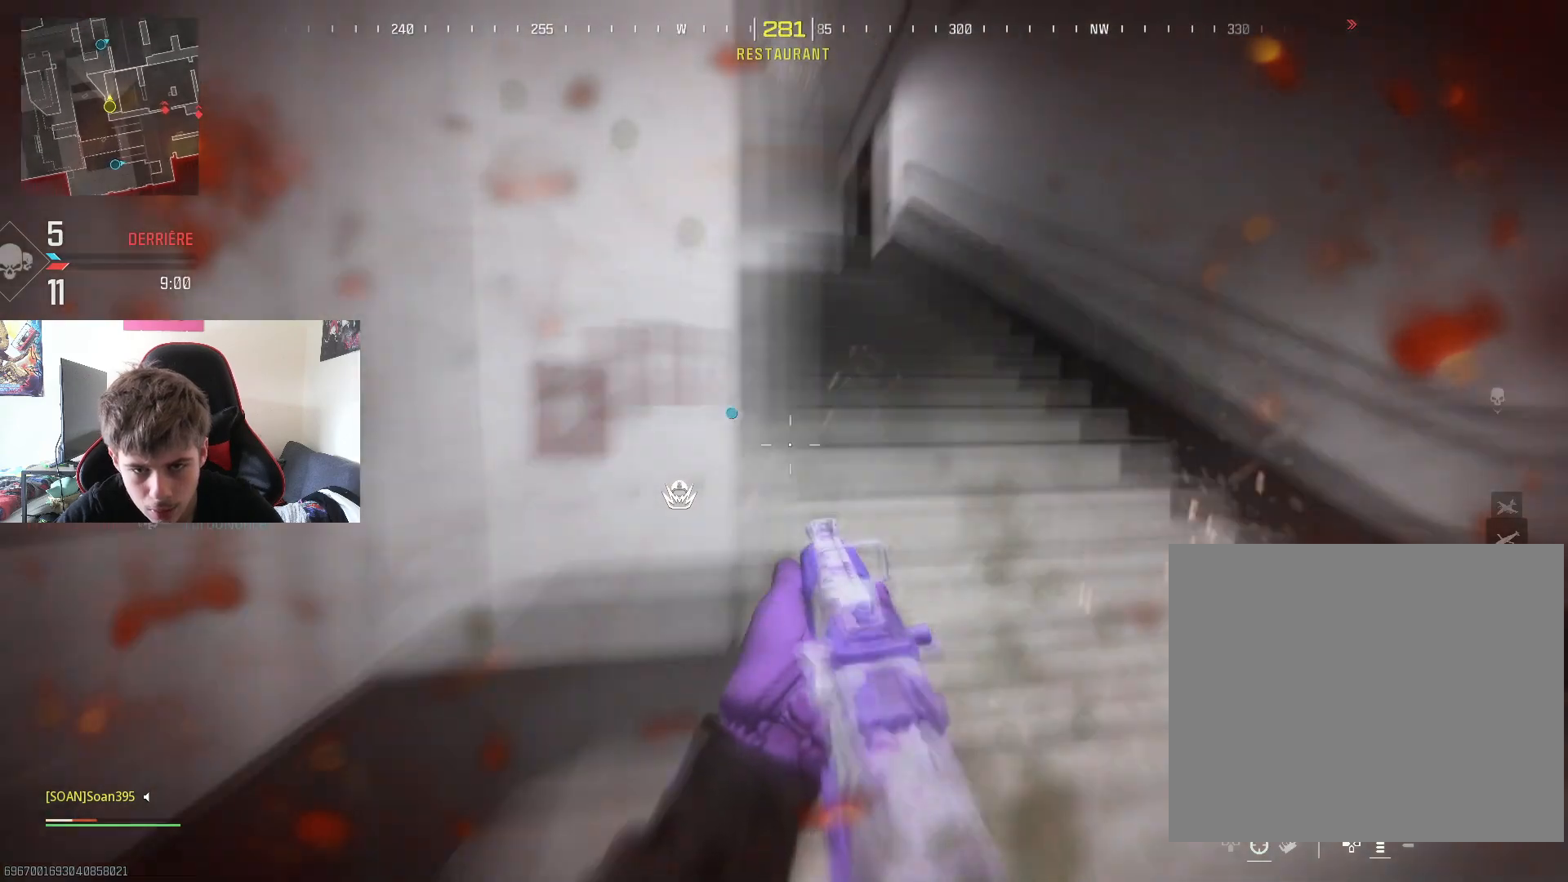
{"buttons": [], "left_stick": "up", "right_stick": "center", "events": [[51, "L3", "down"], [184, "L3", "up"], [267, "L3", "down"], [267, "right_stick", "down-left"], [368, "right_stick", "center"], [401, "L3", "up"]]}
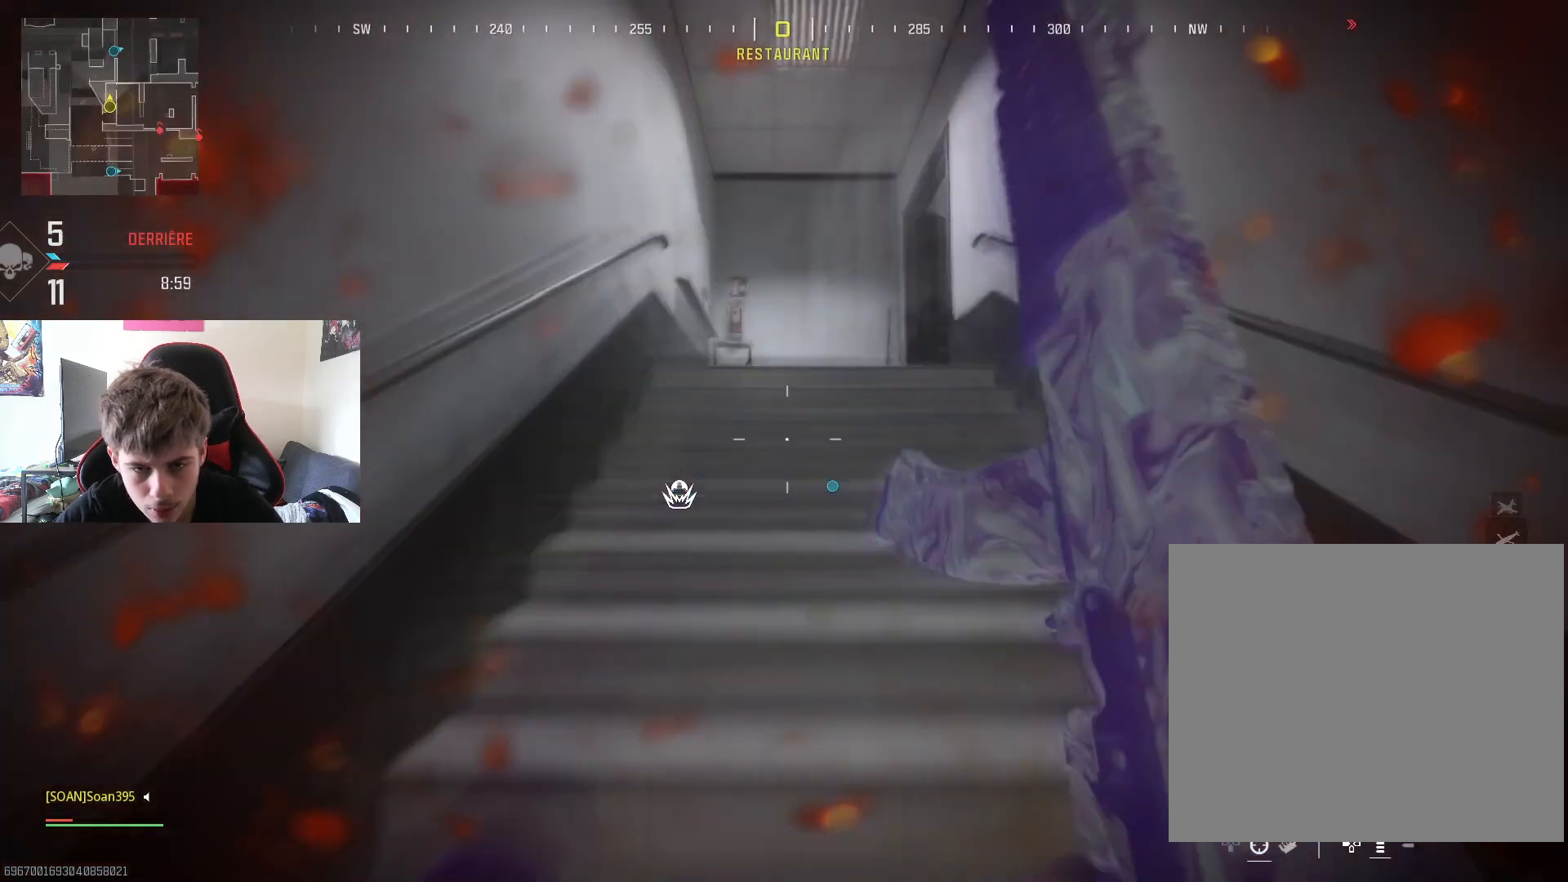
{"buttons": [], "left_stick": "left", "right_stick": "center", "events": [[67, "R3", "down"], [83, "right_stick", "up-right"], [133, "right_stick", "right"], [334, "R3", "up"], [334, "left_stick", "up-left"], [384, "right_stick", "center"], [500, "left_stick", "left"]]}
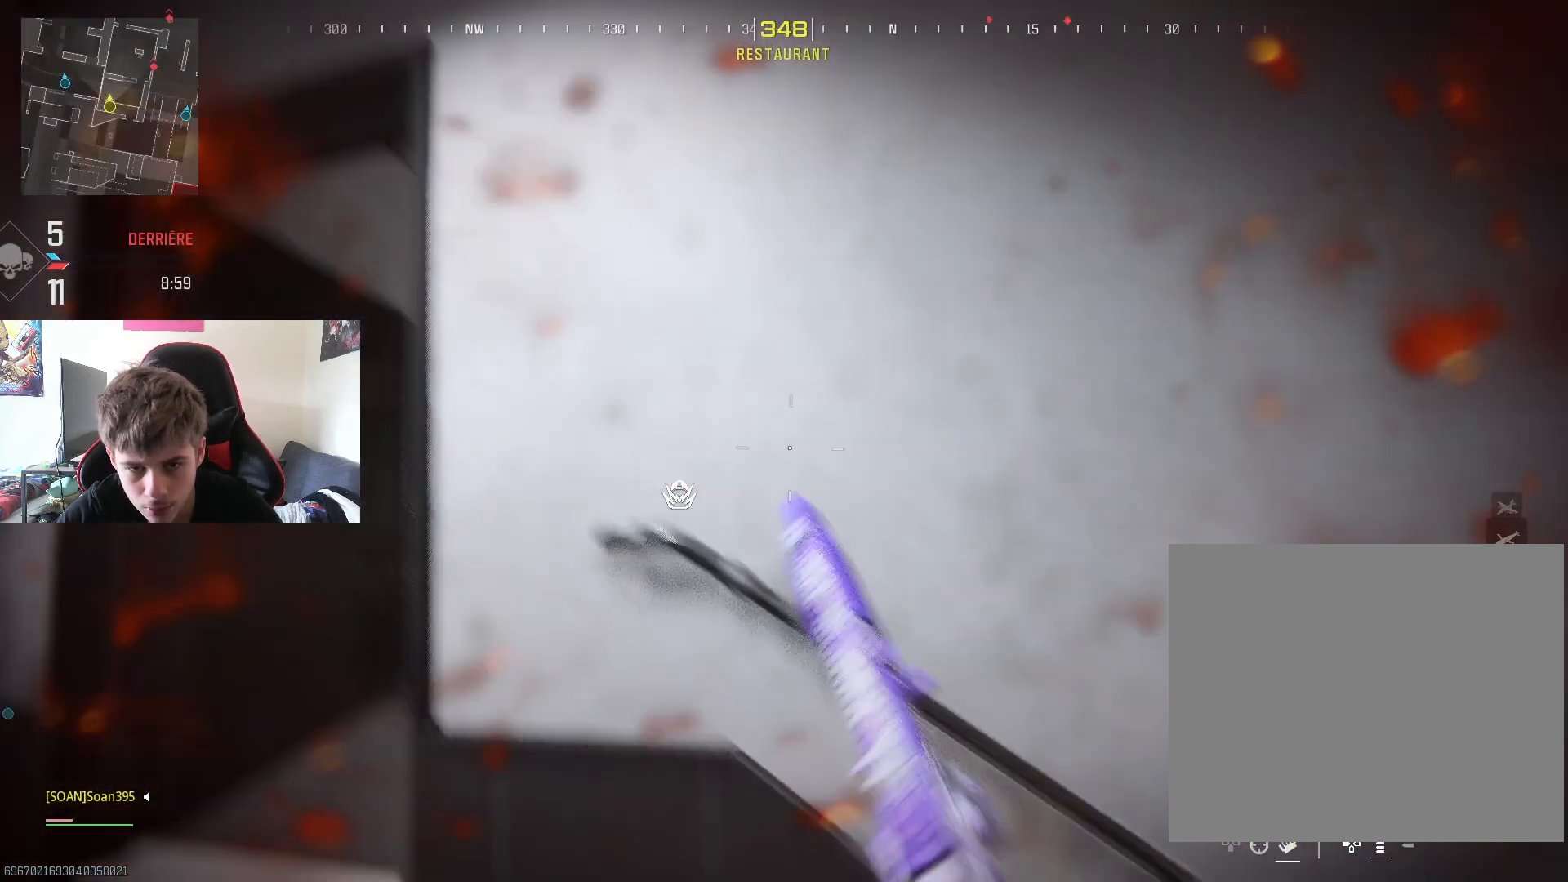
{"buttons": [], "left_stick": "up", "right_stick": "center", "events": [[101, "right_stick", "down-right"], [334, "right_stick", "center"], [401, "left_stick", "up"]]}
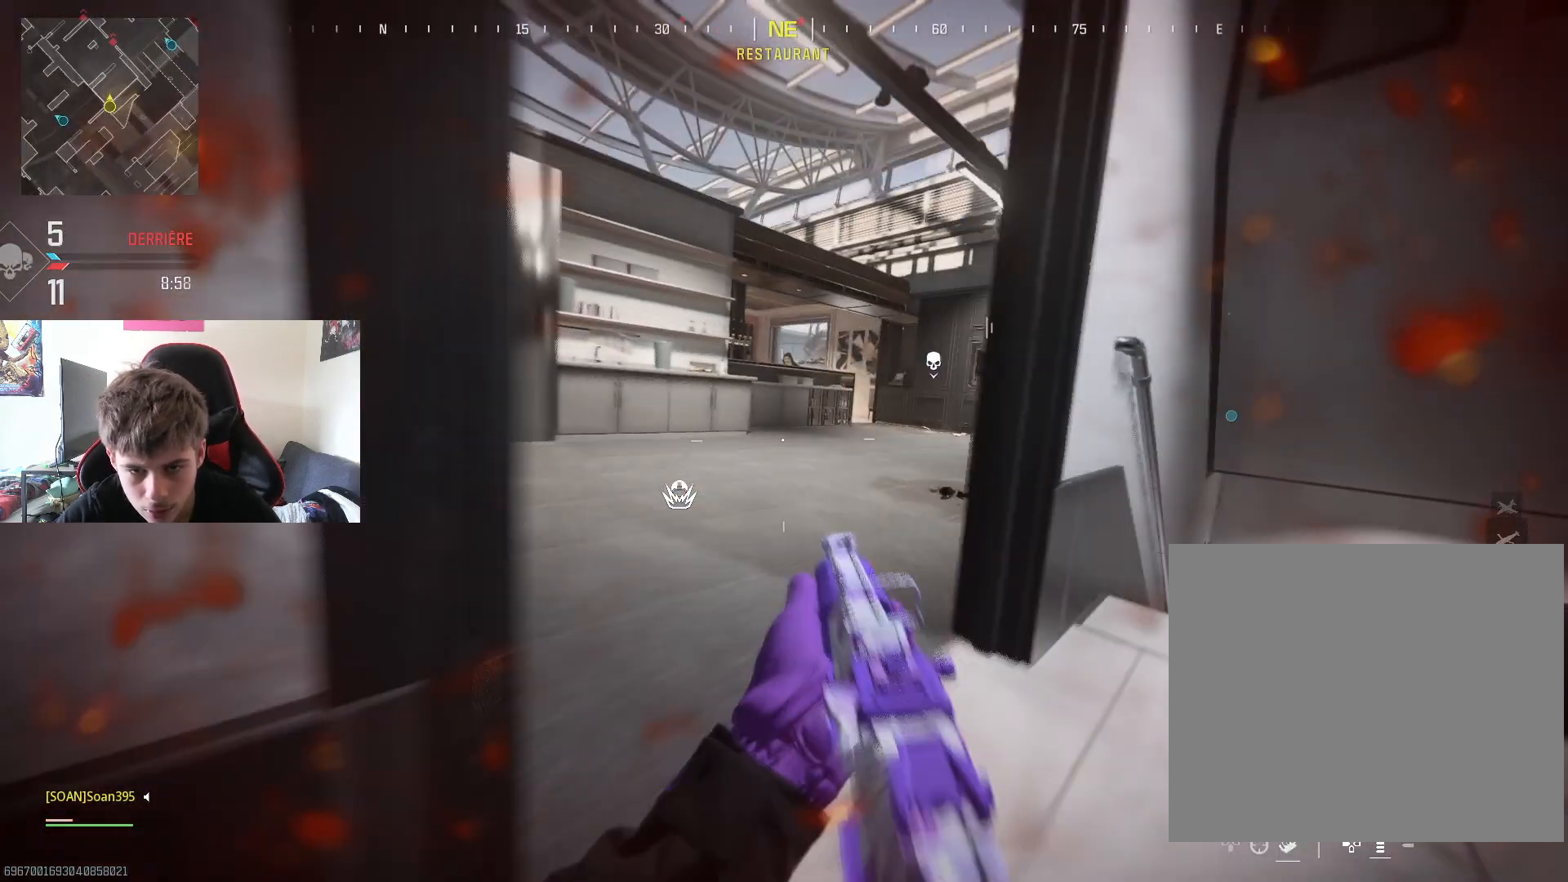
{"buttons": ["L2", "R2"], "left_stick": "down", "right_stick": "center", "events": [[117, "left_stick", "up-right"], [117, "right_stick", "right"], [184, "right_stick", "center"], [284, "left_stick", "up-left"], [284, "right_stick", "left"], [317, "L2", "down"], [334, "R2", "down"], [384, "left_stick", "down-left"], [417, "right_stick", "center"], [500, "left_stick", "down"]]}
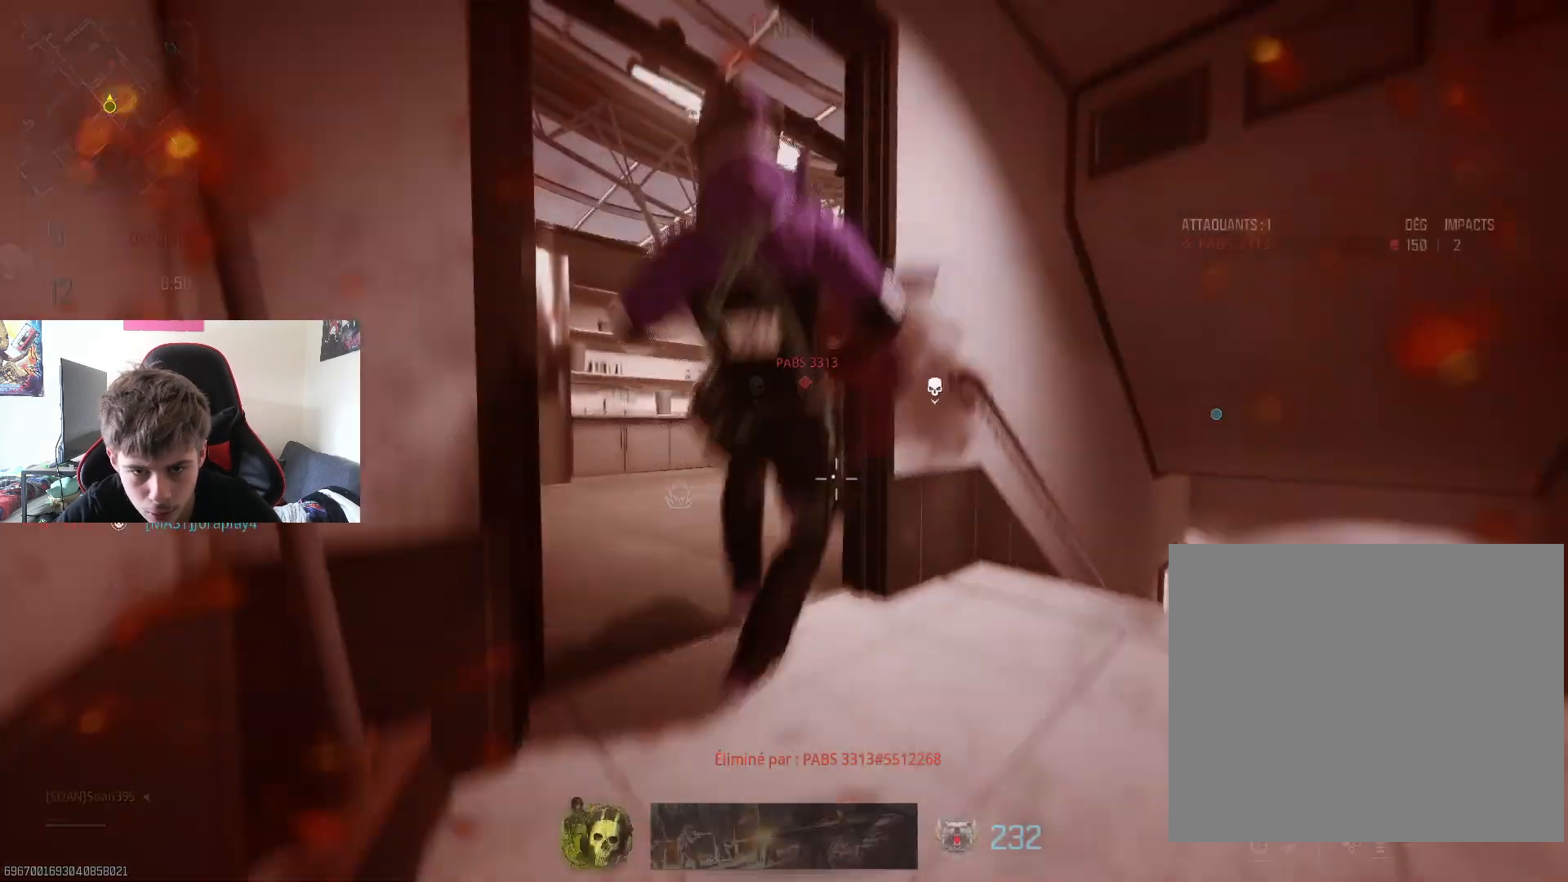
{"buttons": ["TOUCHPAD"], "left_stick": "center", "right_stick": "center", "events": [[184, "L2", "up"], [184, "R2", "up"], [184, "left_stick", "center"], [384, "TOUCHPAD", "down"]]}
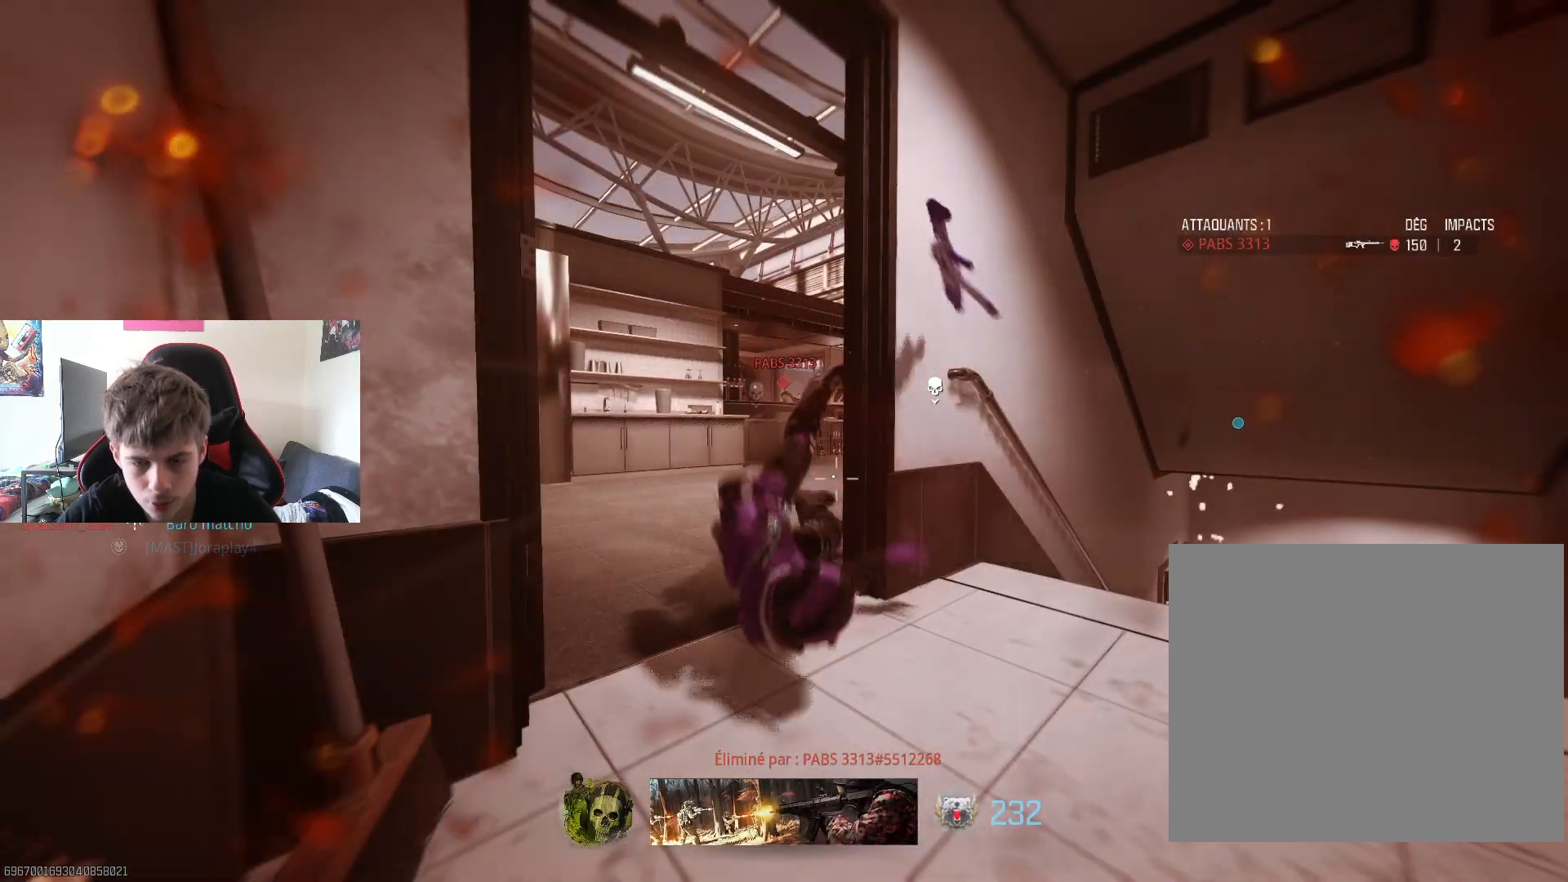
{"buttons": ["R1", "TOUCHPAD"], "left_stick": "center", "right_stick": "up-left", "events": [[234, "R3", "down"], [284, "right_stick", "left"], [301, "R1", "down"], [384, "right_stick", "up-left"], [467, "R3", "up"]]}
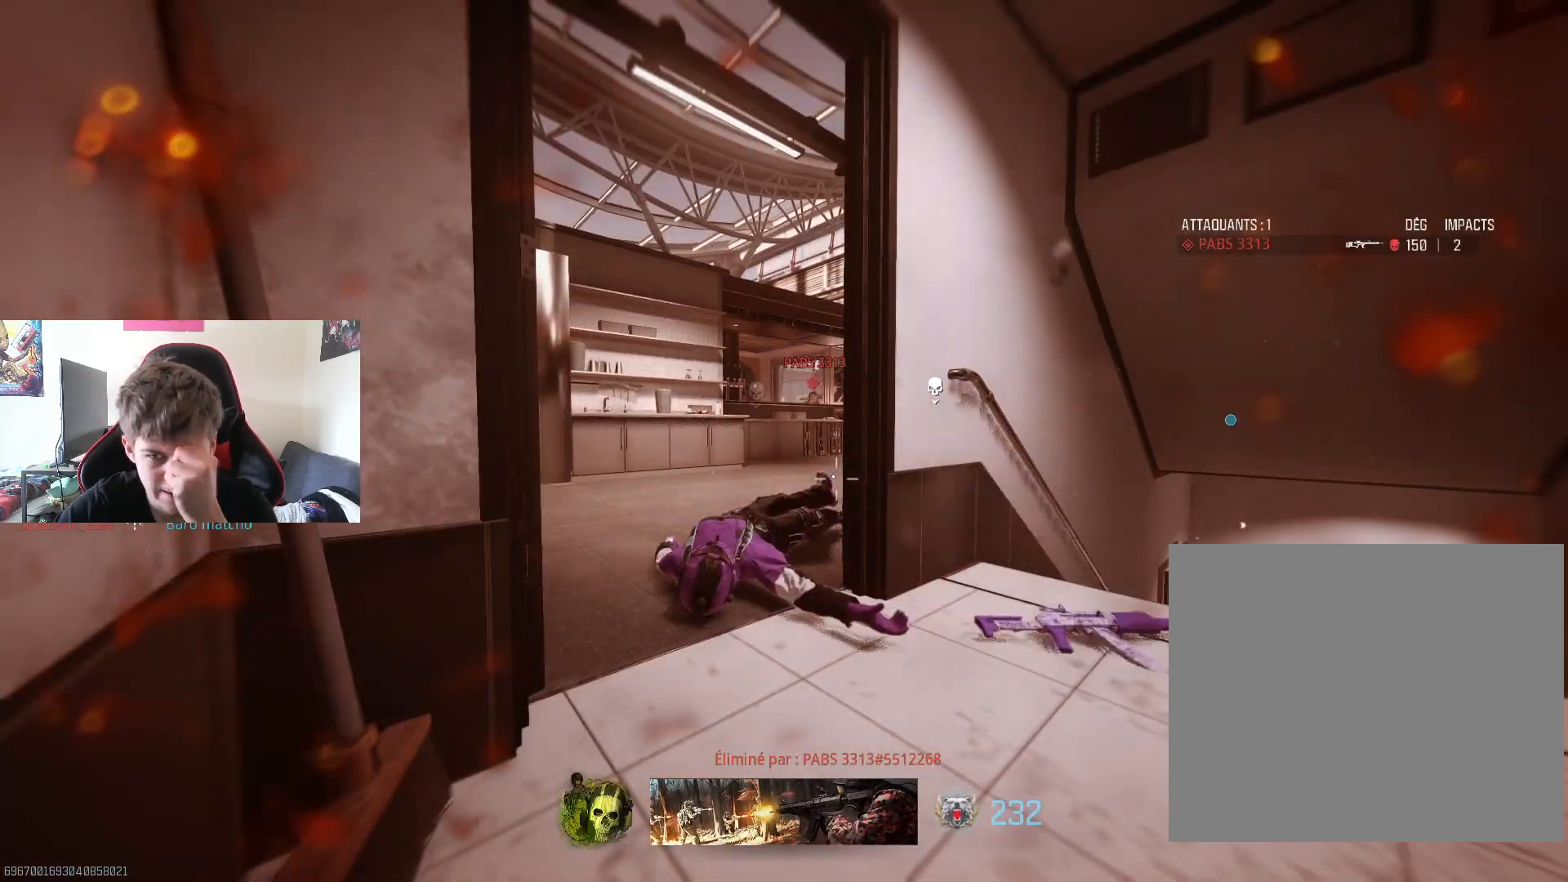
{"buttons": ["R2", "TOUCHPAD"], "left_stick": "center", "right_stick": "up-left", "events": [[217, "R2", "down"], [300, "R1", "up"]]}
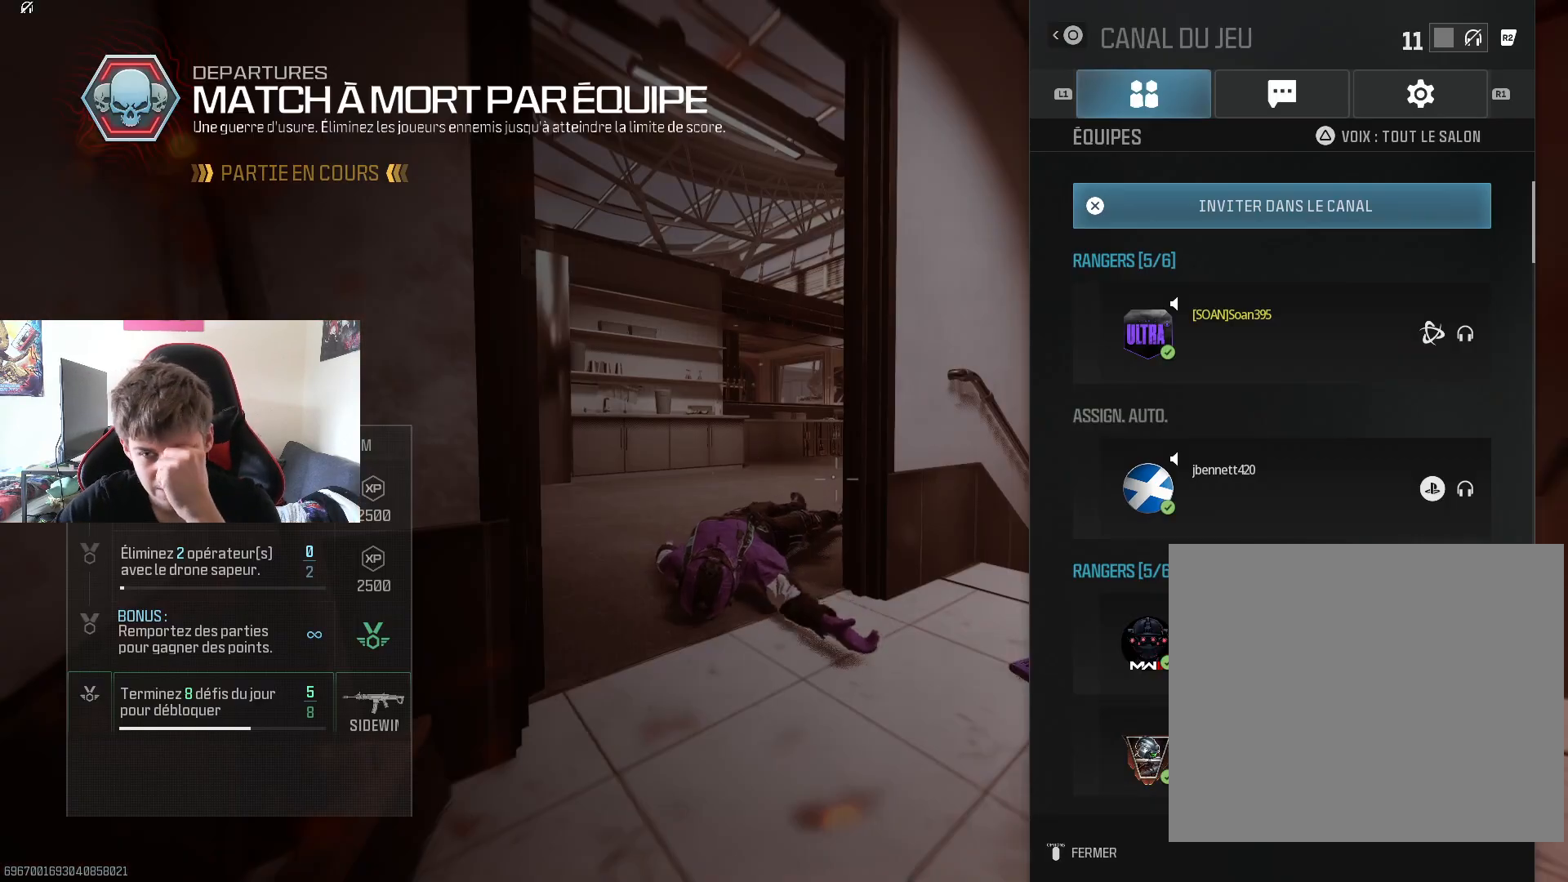
{"buttons": [], "left_stick": "center", "right_stick": "center", "events": [[67, "right_stick", "center"], [100, "TOUCHPAD", "up"], [201, "R2", "up"]]}
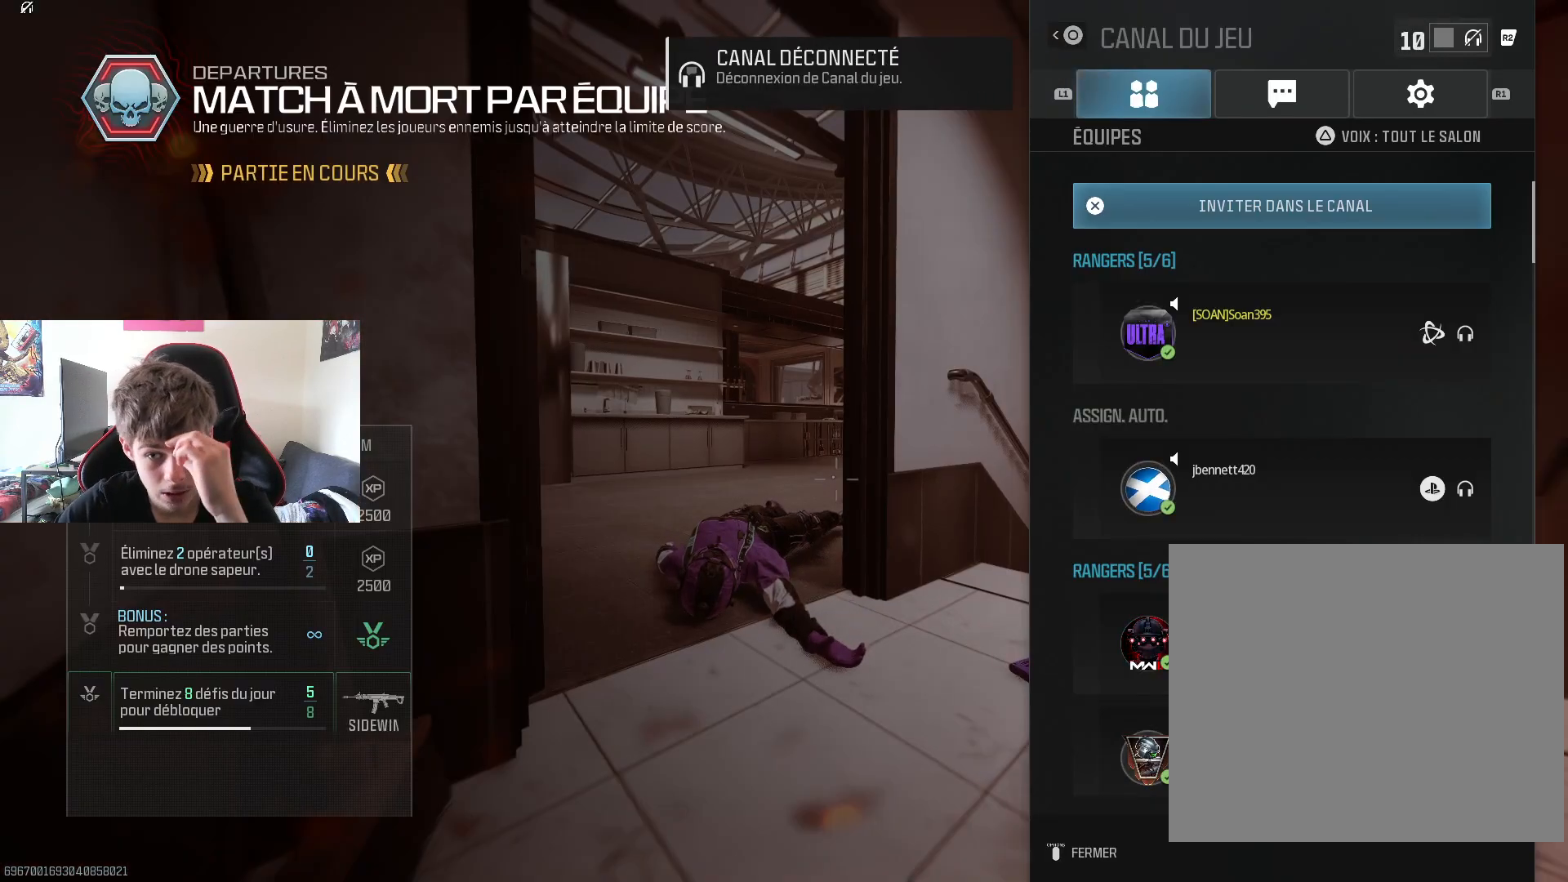
{"buttons": [], "left_stick": "center", "right_stick": "center", "events": [[133, "TOUCHPAD", "down"], [384, "TOUCHPAD", "up"]]}
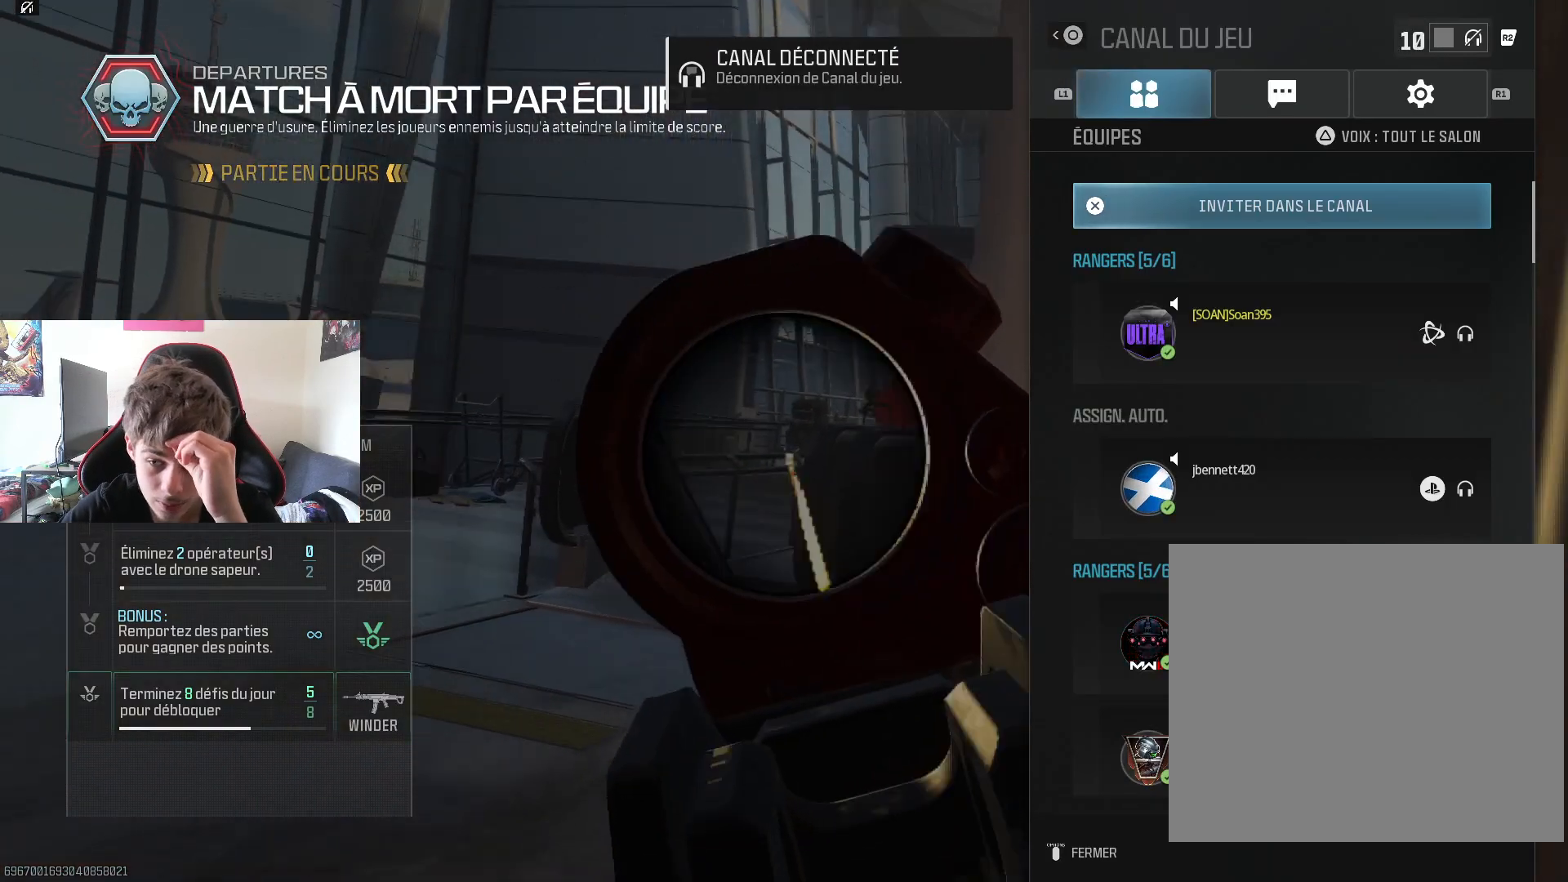
{"buttons": ["SQUARE"], "left_stick": "center", "right_stick": "center", "events": [[451, "SQUARE", "down"]]}
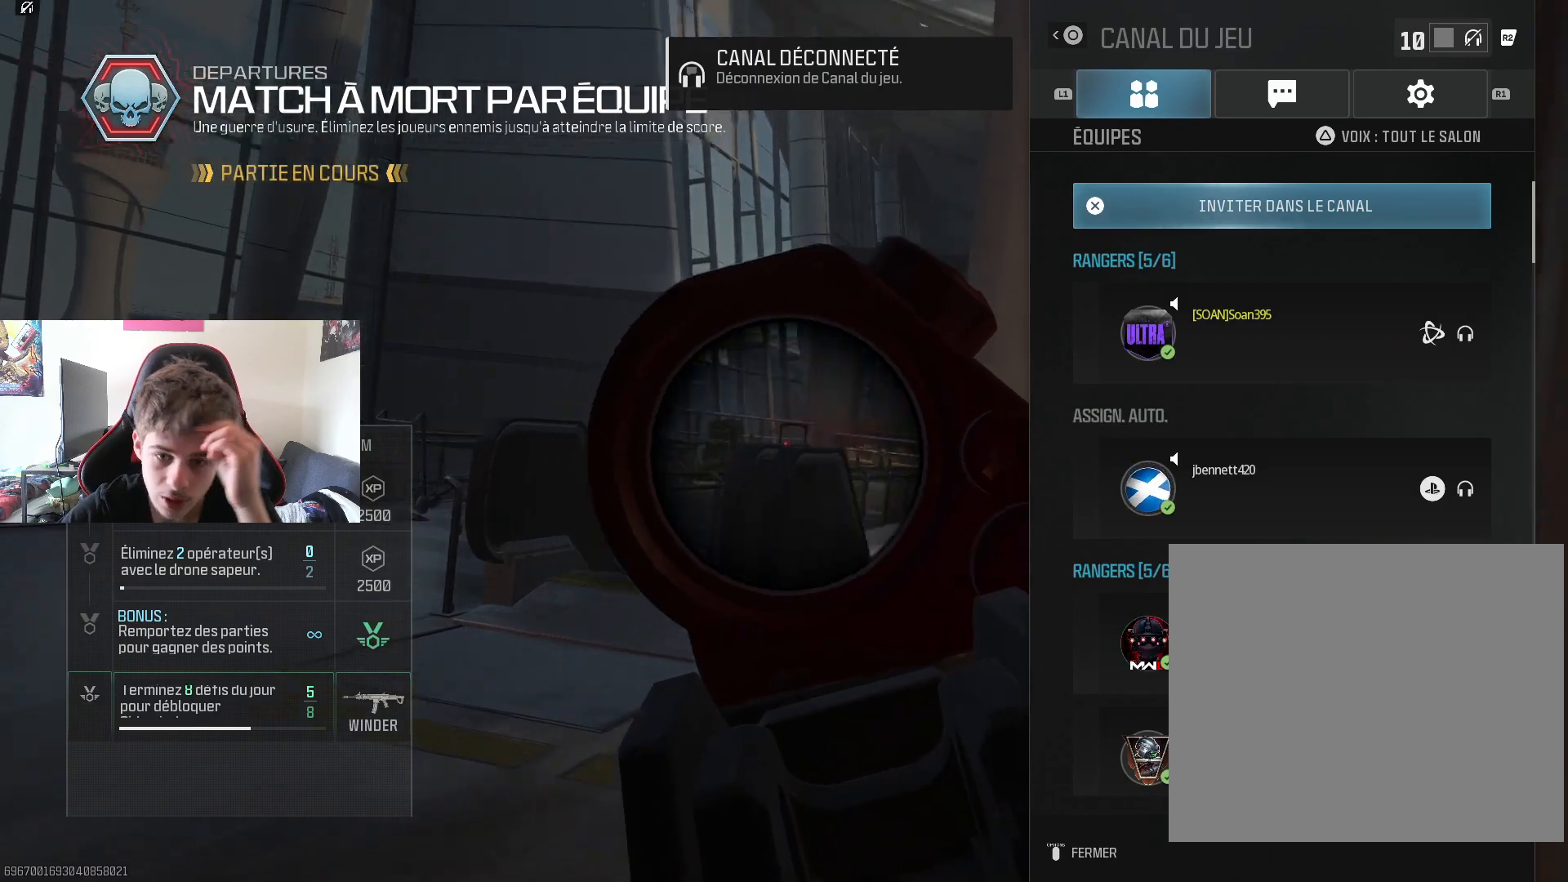
{"buttons": [], "left_stick": "center", "right_stick": "center", "events": [[150, "SQUARE", "up"], [317, "CIRCLE", "down"], [450, "CIRCLE", "up"]]}
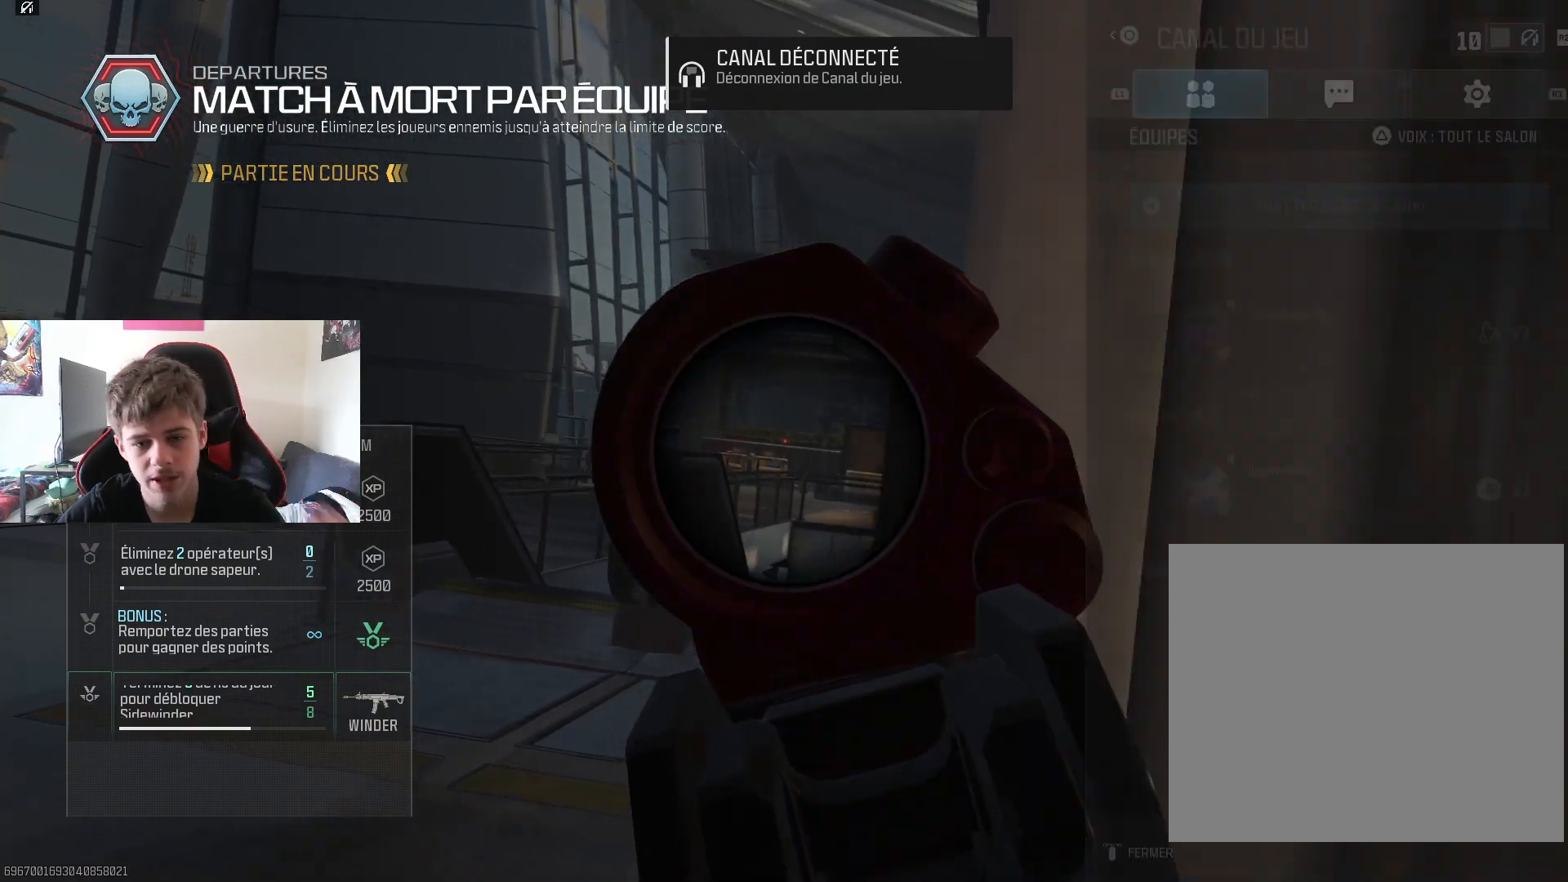
{"buttons": [], "left_stick": "center", "right_stick": "center", "events": [[301, "SQUARE", "down"], [451, "SQUARE", "up"]]}
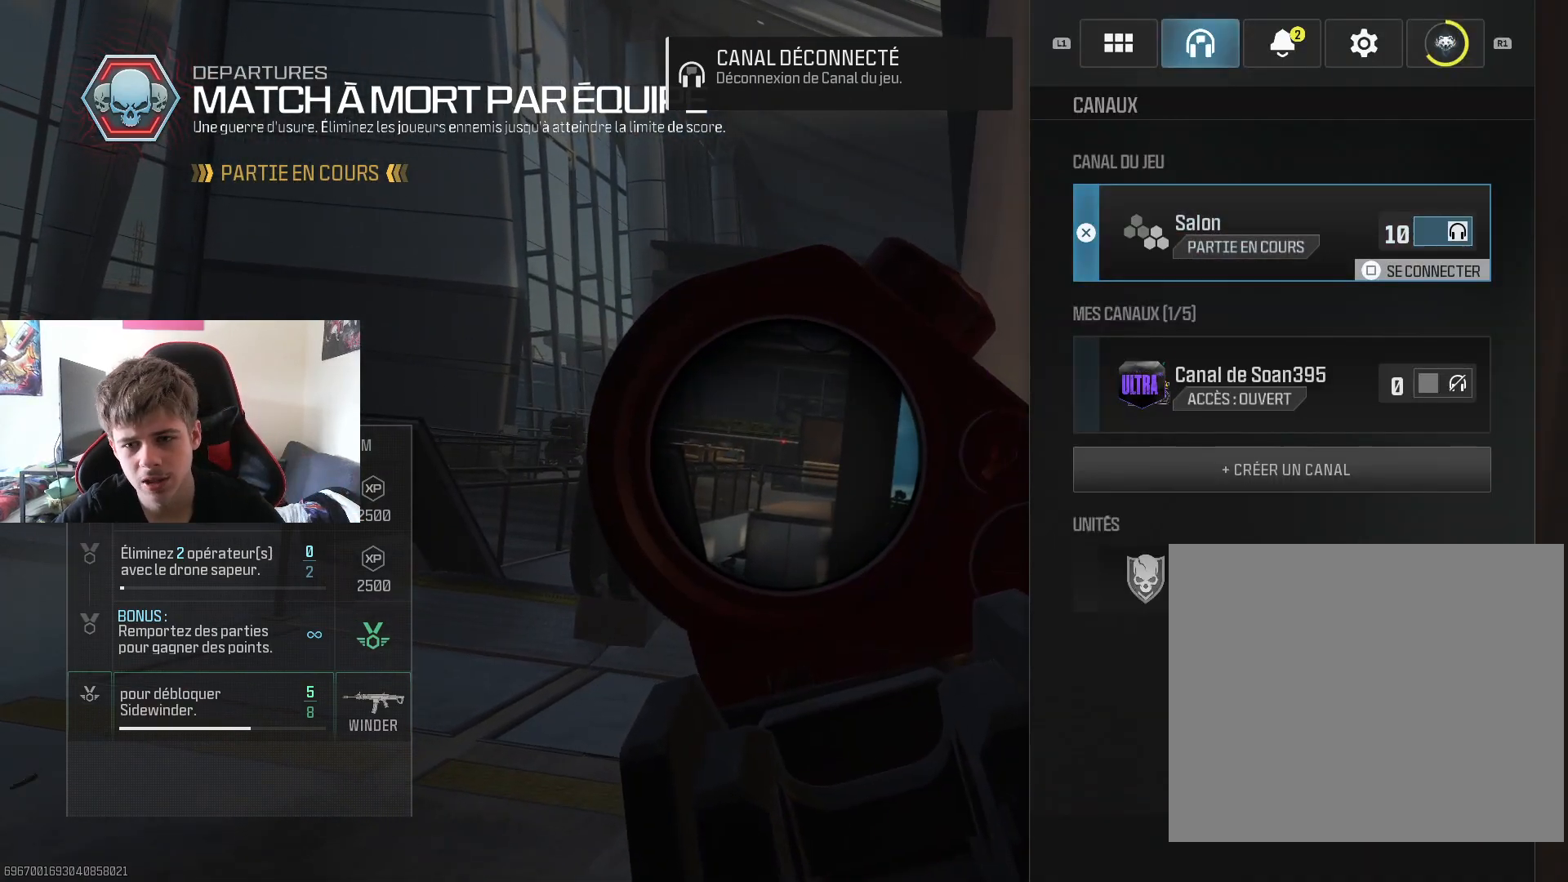
{"buttons": [], "left_stick": "center", "right_stick": "center", "events": [[50, "CIRCLE", "down"], [150, "CIRCLE", "up"]]}
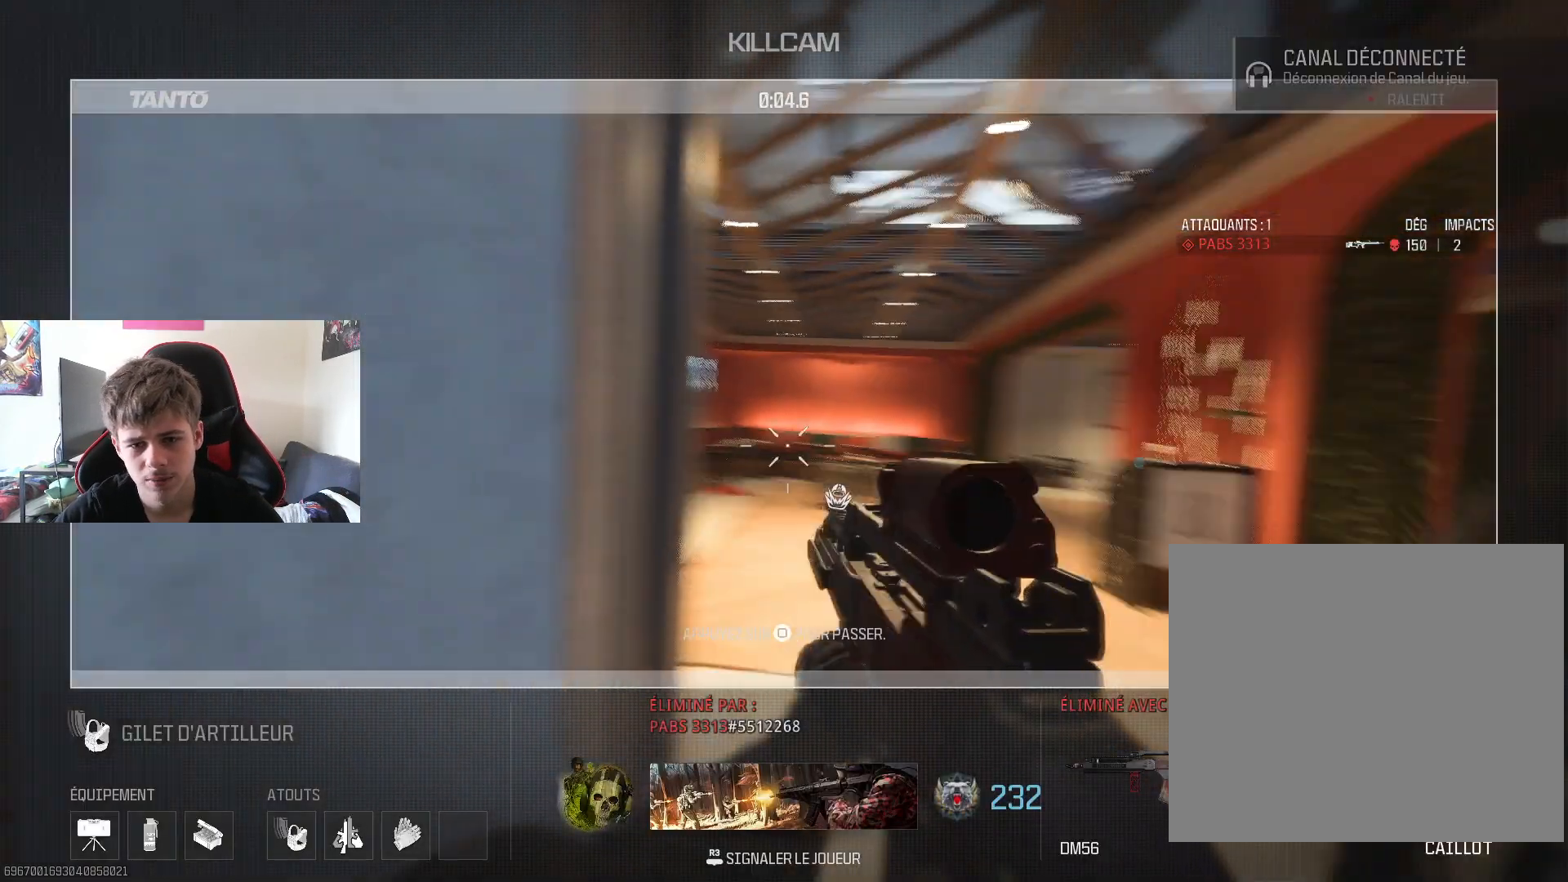
{"buttons": ["SQUARE"], "left_stick": "center", "right_stick": "center", "events": [[100, "CIRCLE", "down"], [200, "CIRCLE", "up"], [417, "SQUARE", "down"]]}
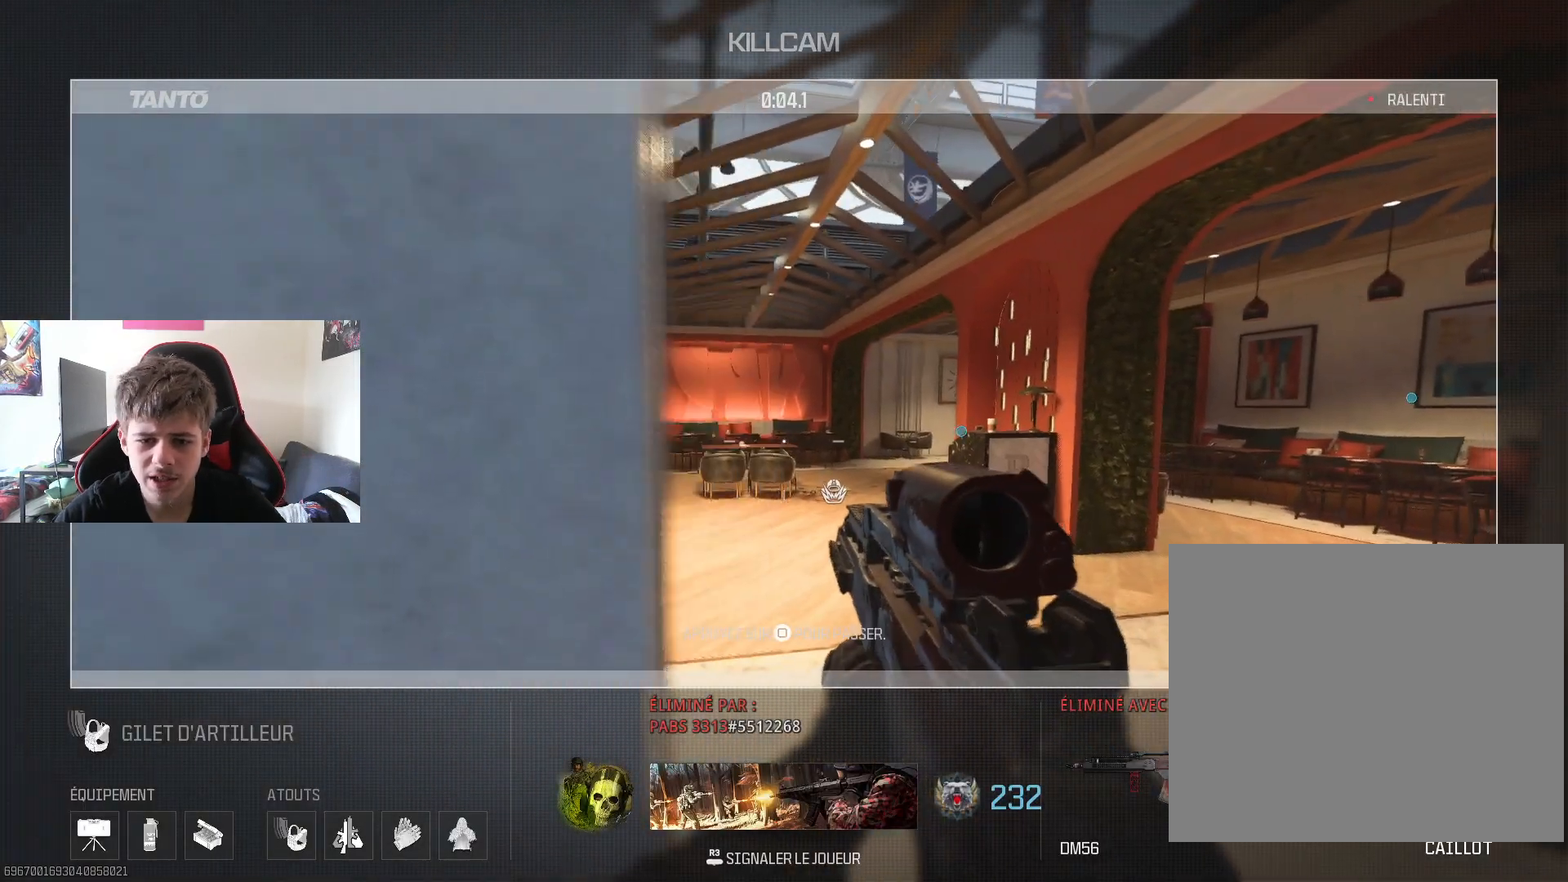
{"buttons": [], "left_stick": "up-right", "right_stick": "center", "events": [[50, "SQUARE", "up"], [484, "left_stick", "up-right"]]}
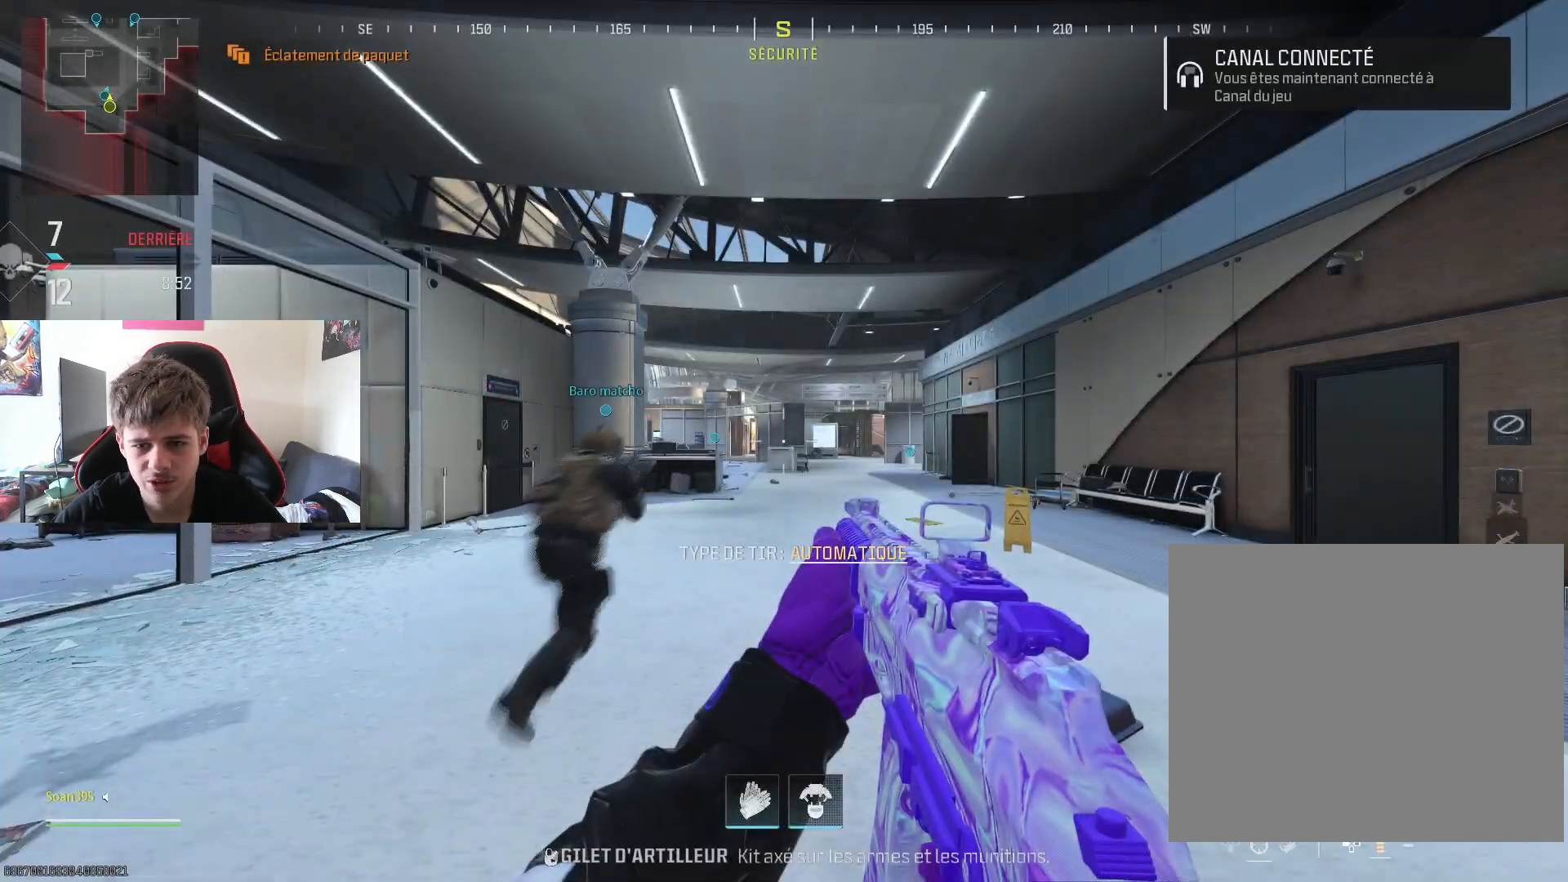
{"buttons": ["L3"], "left_stick": "up", "right_stick": "center", "events": [[84, "left_stick", "up"], [417, "L3", "down"]]}
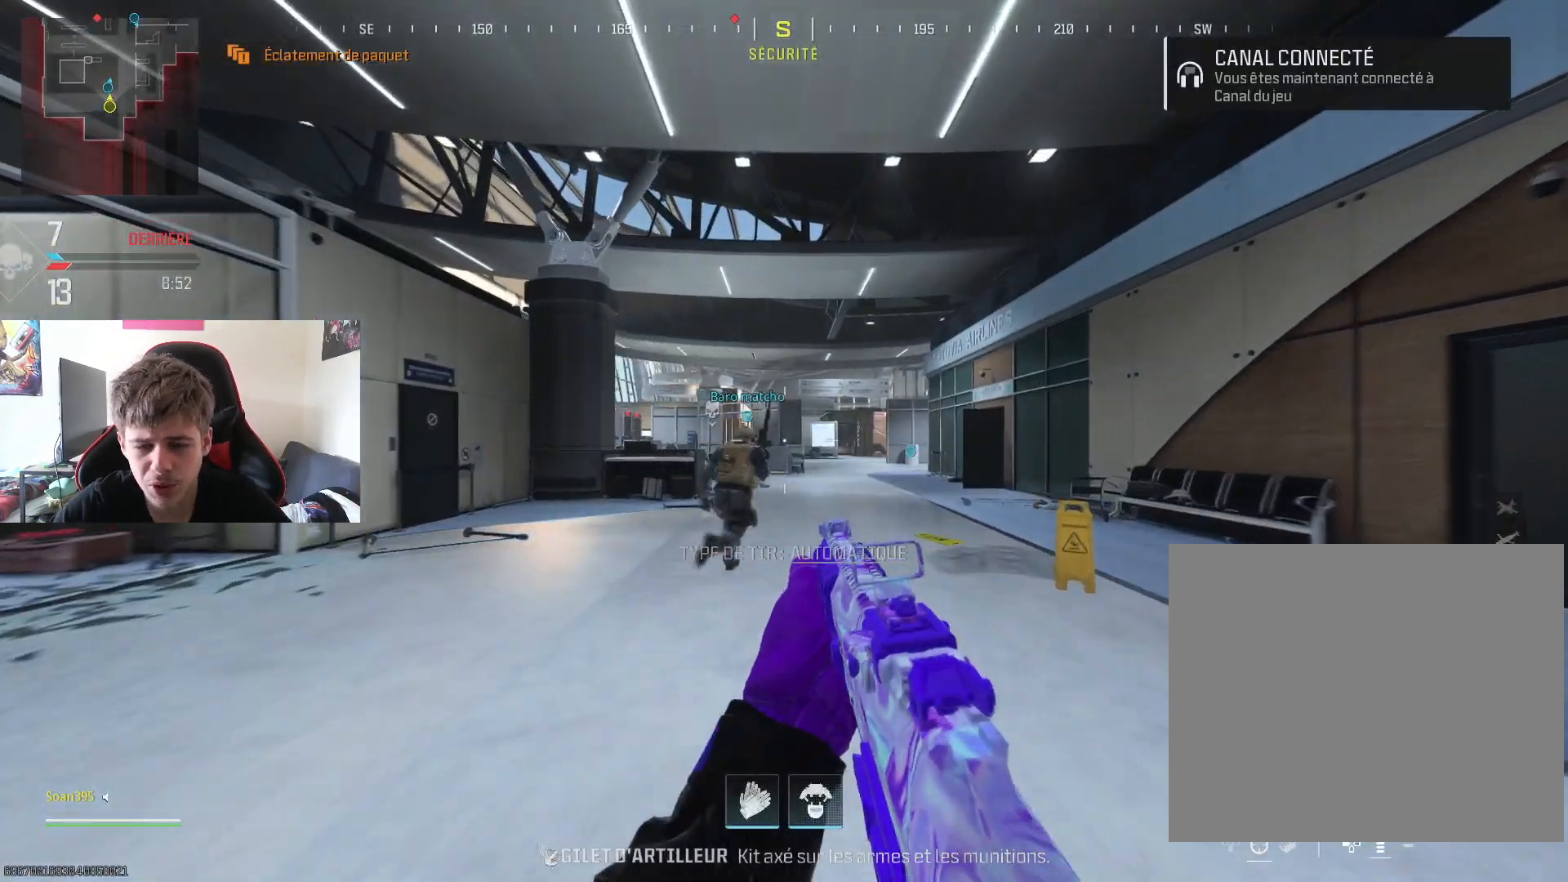
{"buttons": [], "left_stick": "up", "right_stick": "center", "events": [[33, "L3", "up"], [117, "L3", "down"], [233, "L3", "up"], [317, "TRIANGLE", "down"], [467, "TRIANGLE", "up"]]}
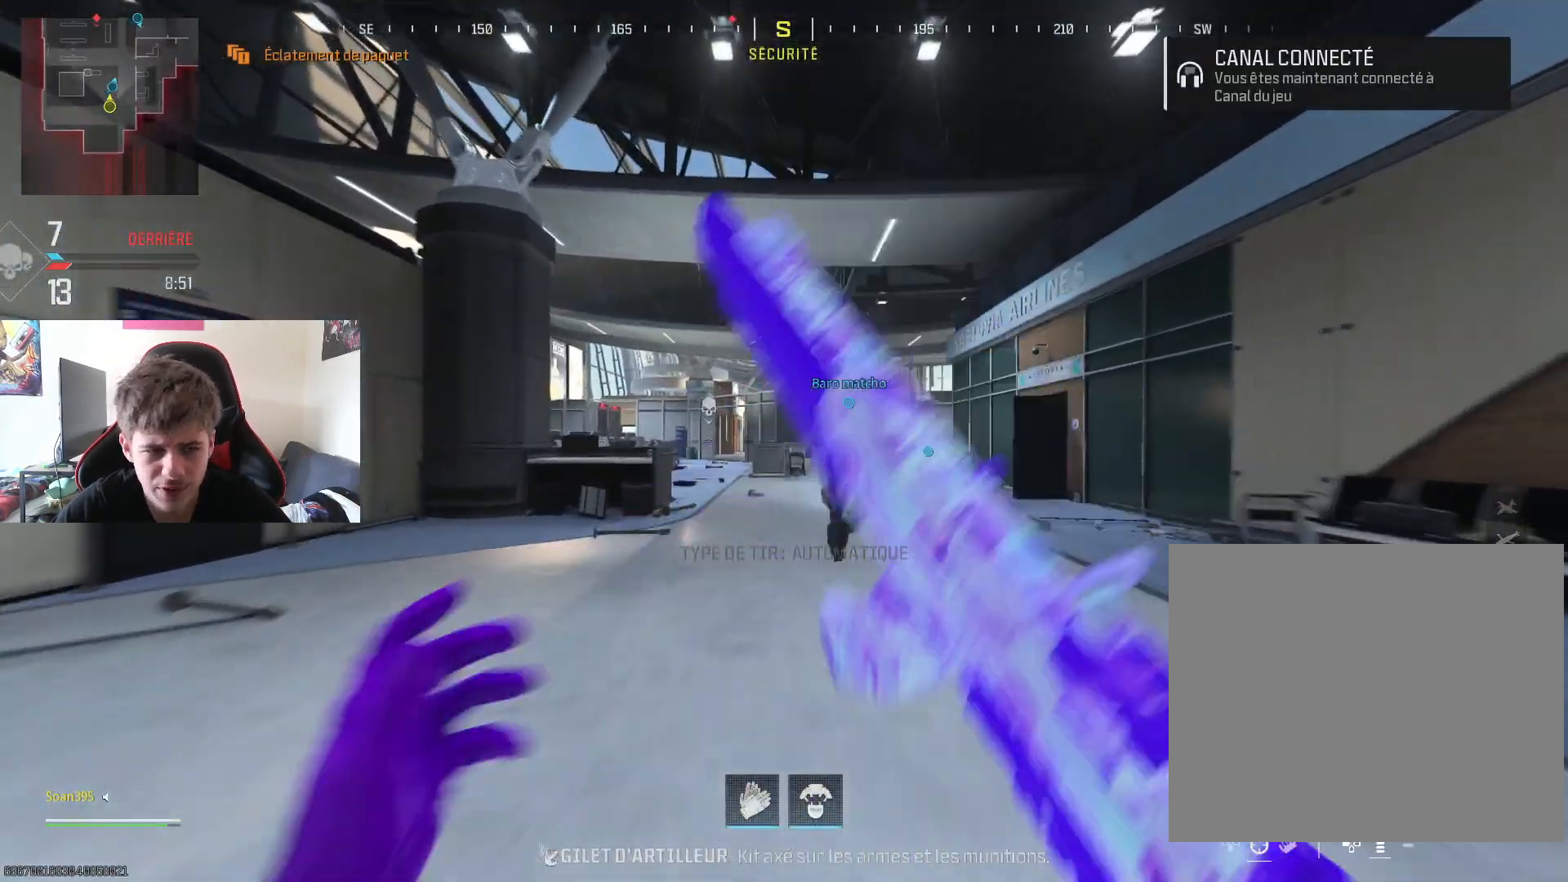
{"buttons": [], "left_stick": "up", "right_stick": "center", "events": []}
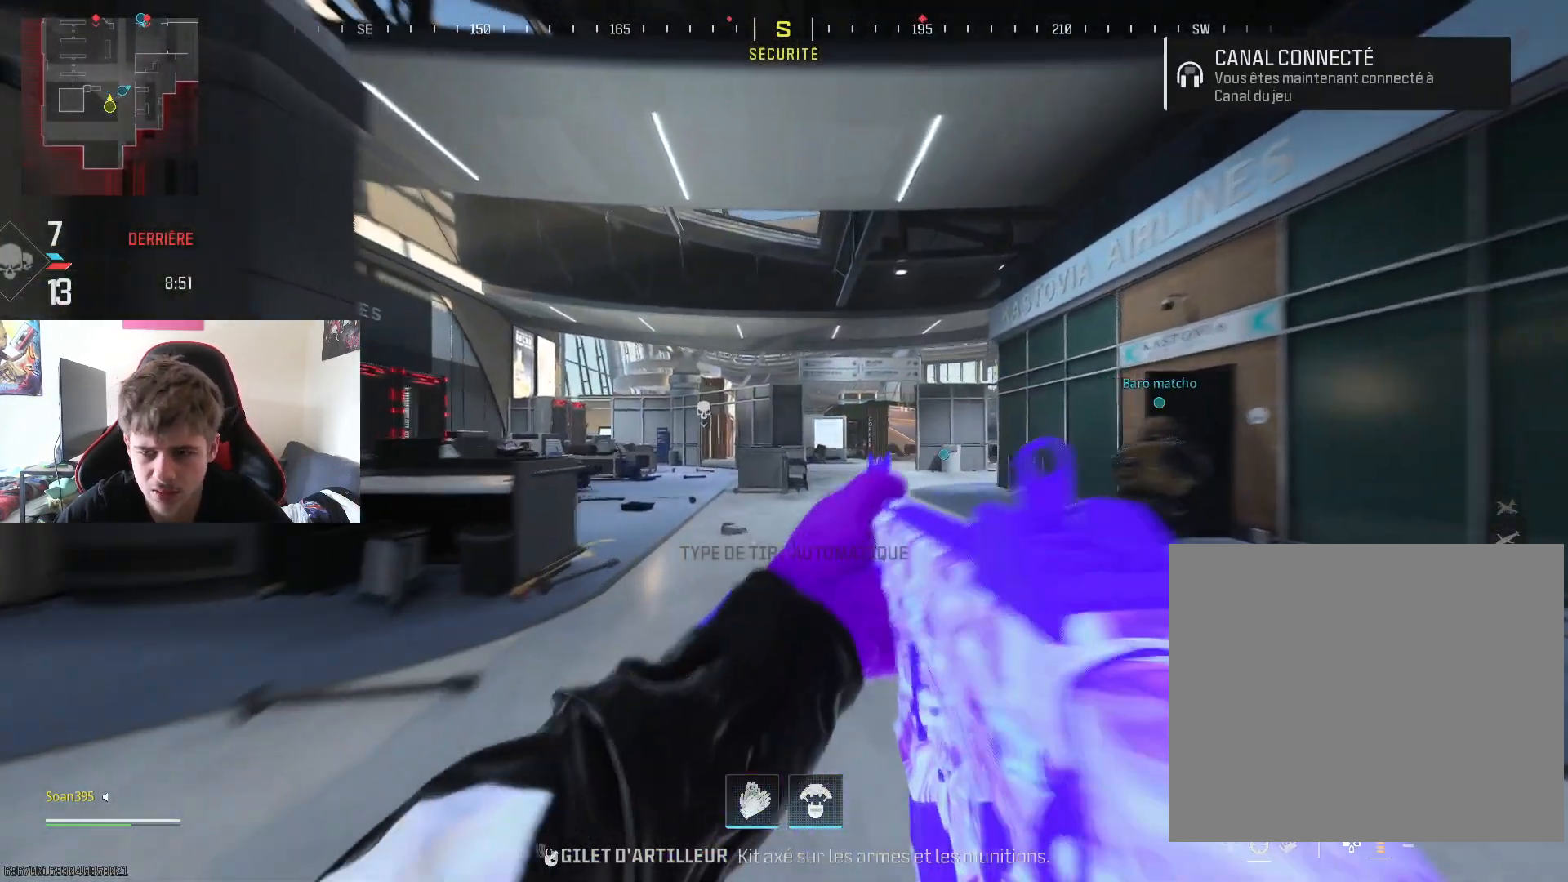
{"buttons": [], "left_stick": "up", "right_stick": "down-right", "events": [[50, "L3", "down"], [167, "L3", "up"], [233, "L3", "down"], [350, "L3", "up"], [400, "right_stick", "down-right"]]}
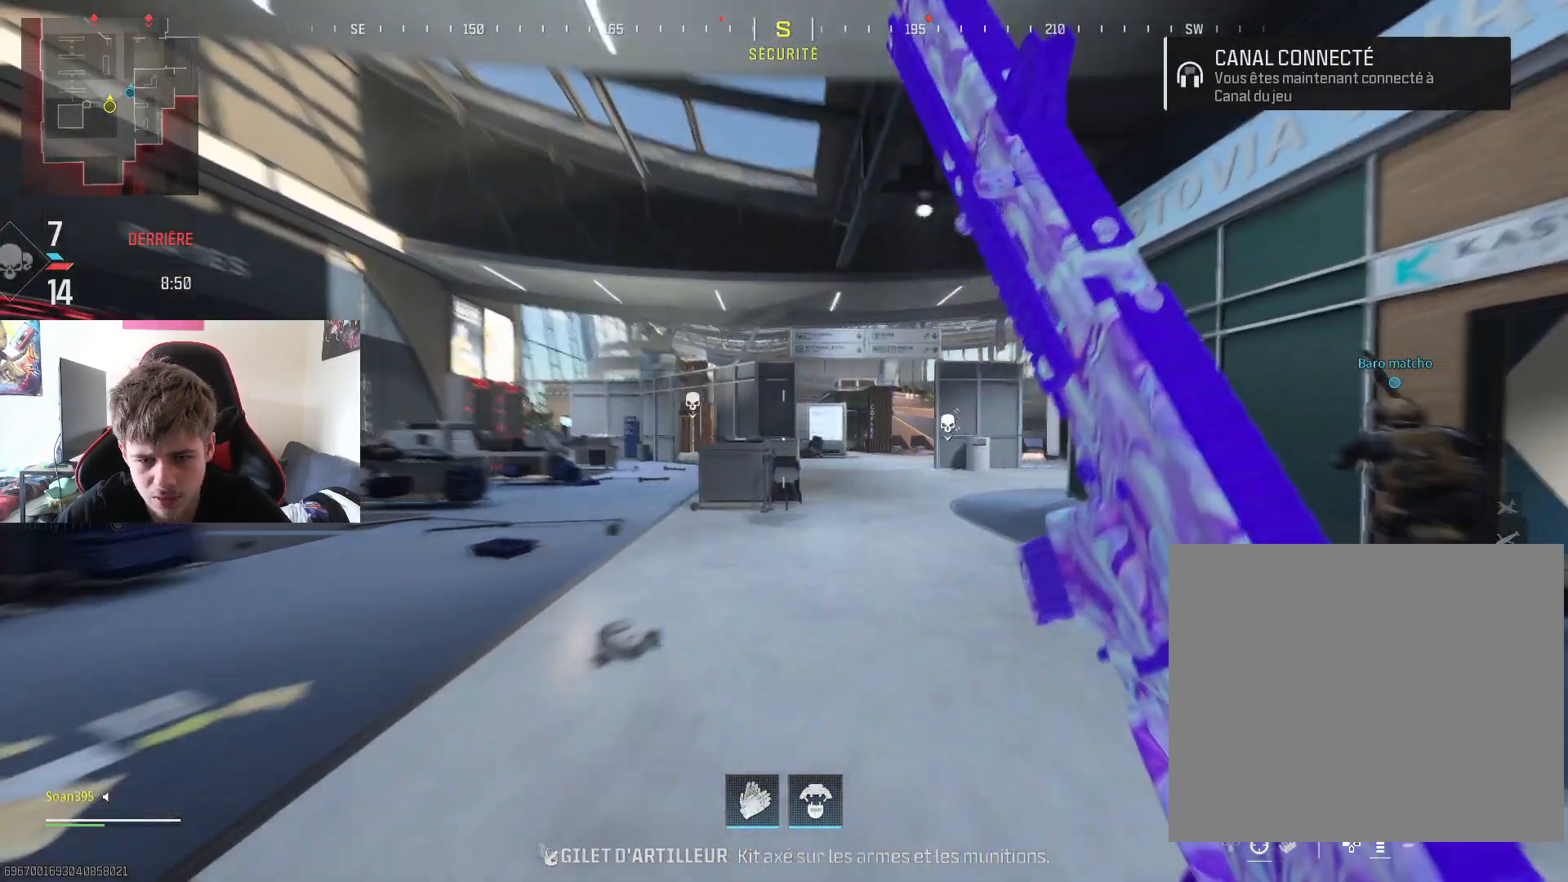
{"buttons": [], "left_stick": "up", "right_stick": "center", "events": [[34, "right_stick", "center"], [184, "L3", "down"], [251, "R3", "down"], [284, "L3", "up"], [284, "right_stick", "up-right"], [351, "R3", "up"], [401, "right_stick", "center"]]}
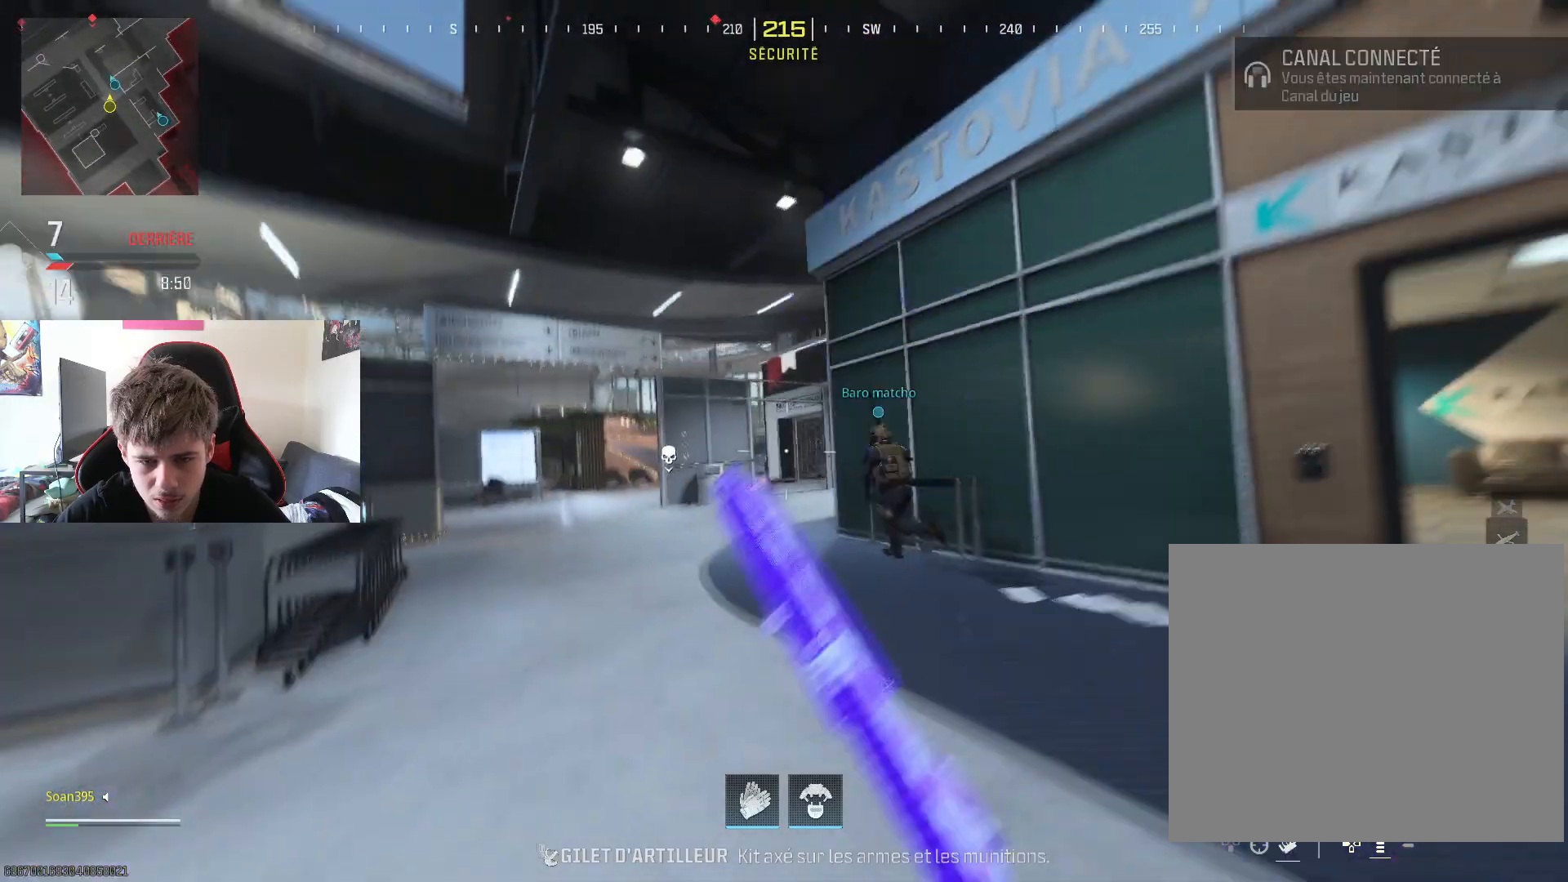
{"buttons": [], "left_stick": "up", "right_stick": "center", "events": [[117, "right_stick", "down-left"], [233, "right_stick", "center"], [350, "L3", "down"], [467, "L3", "up"]]}